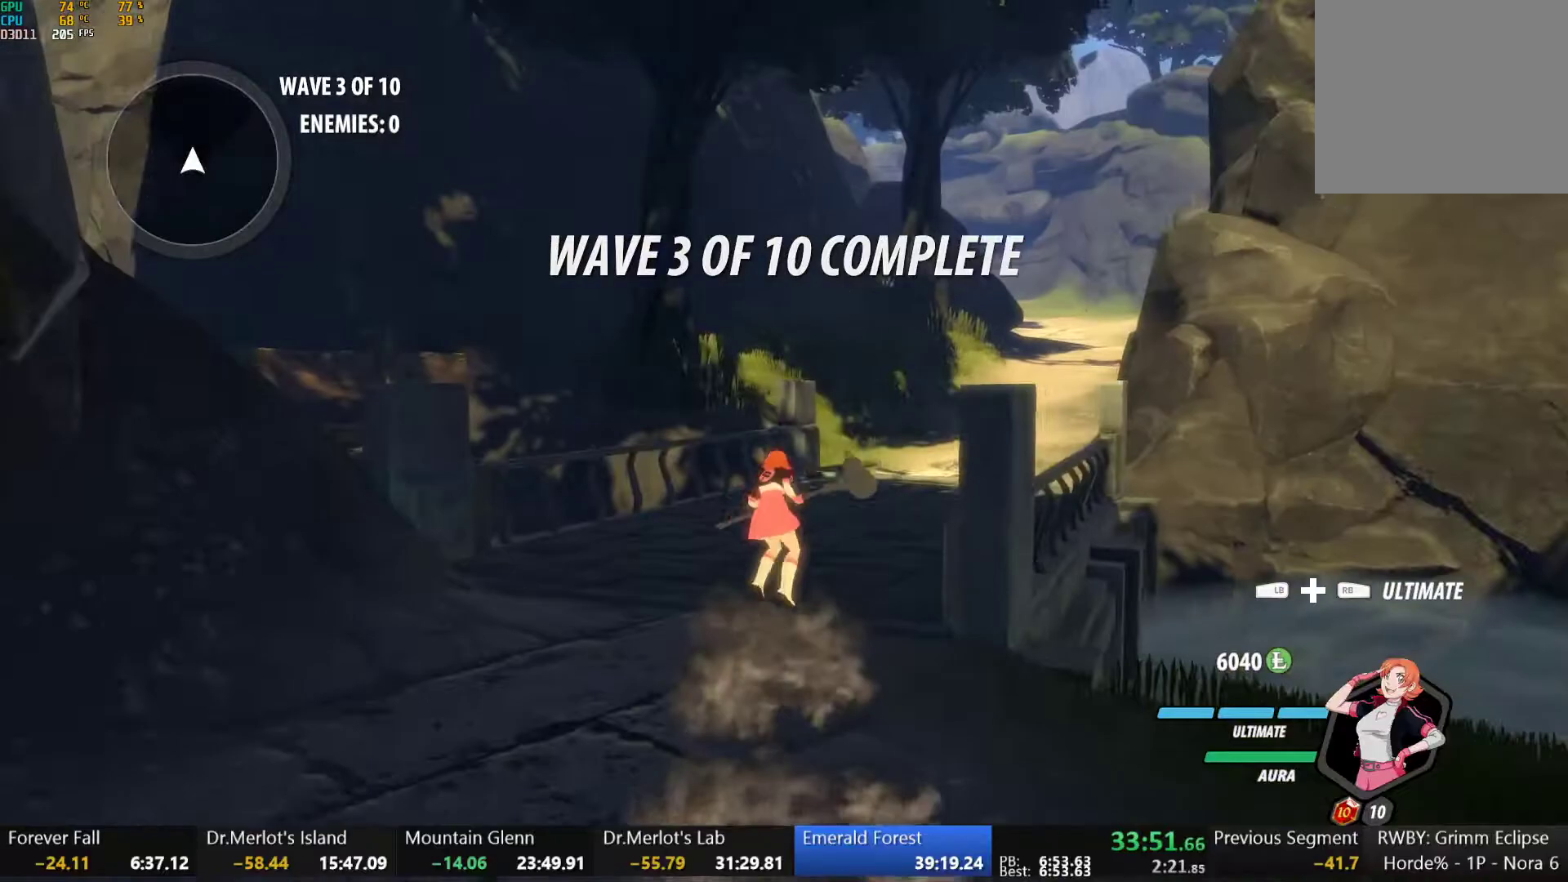
Gameplay with a controller (Xbox layout); each line is a JSON object with the inputs held at the frame after it. "events" lists button and stick changes between this image and that frame as [ms after this image, input, new state], when the widget could be followed in between. This document gives stick clicks only as held states, not as events.
{"buttons": [], "left_stick": "up", "right_stick": "center", "events": [[17, "A", "up"], [17, "Y", "down"], [33, "B", "down"], [67, "Y", "up"], [100, "L1", "up"], [133, "B", "up"], [150, "A", "down"], [167, "L1", "down"], [183, "A", "up"], [200, "Y", "down"], [217, "B", "down"], [267, "Y", "up"], [300, "L1", "up"], [317, "B", "up"], [333, "A", "down"], [350, "L1", "down"], [383, "A", "up"], [383, "Y", "down"], [400, "B", "down"], [450, "Y", "up"], [483, "L1", "up"], [500, "B", "up"]]}
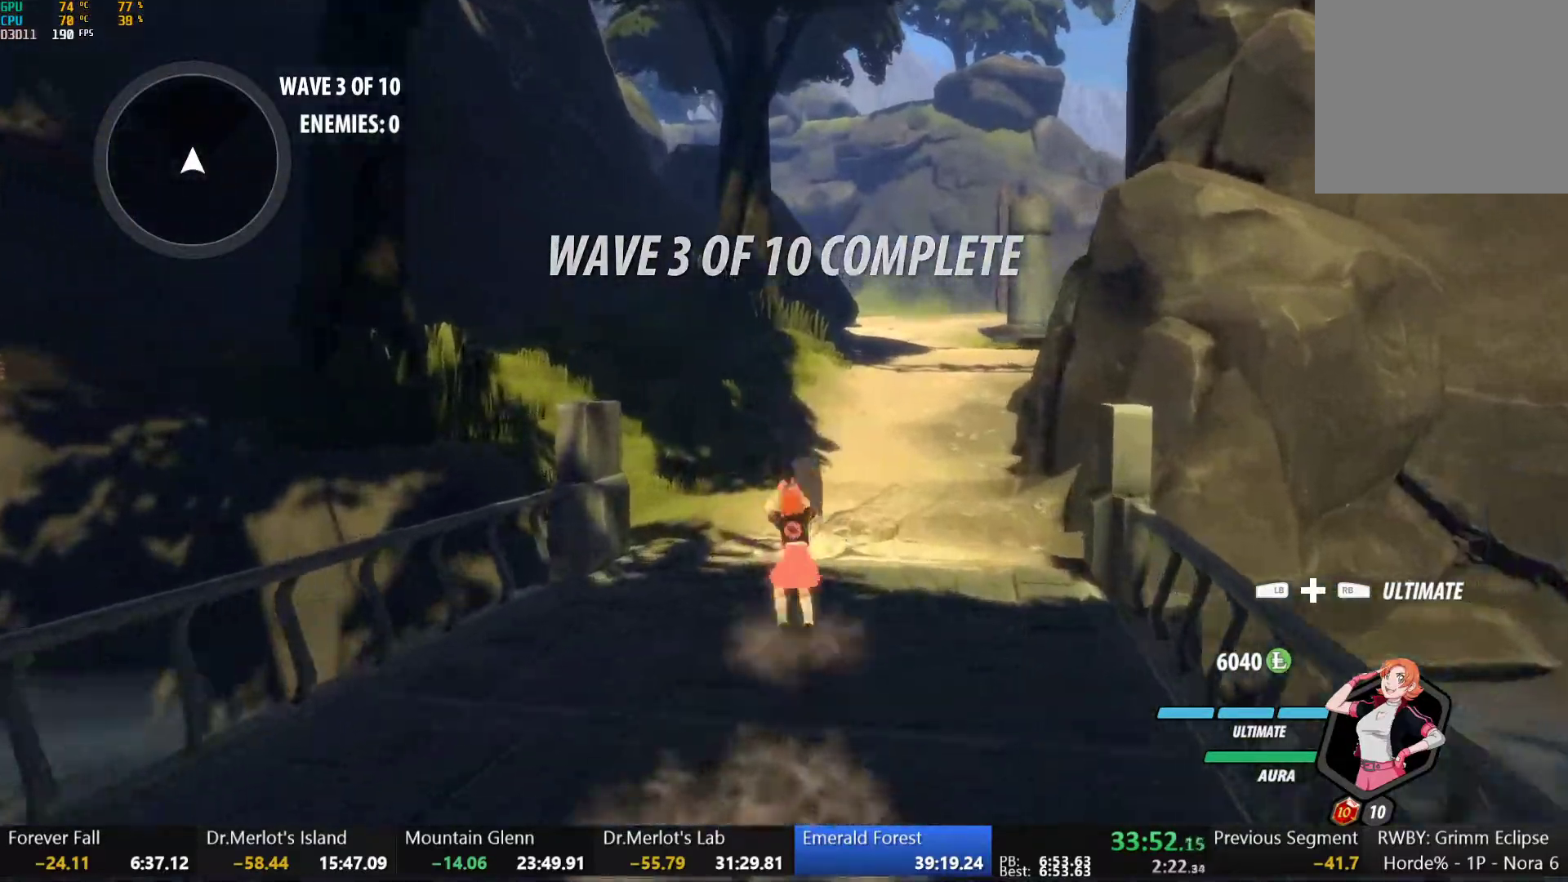
{"buttons": ["B", "L1"], "left_stick": "up", "right_stick": "center", "events": [[17, "A", "down"], [17, "L1", "down"], [67, "A", "up"], [67, "Y", "down"], [83, "B", "down"], [117, "Y", "up"], [167, "L1", "up"], [183, "A", "down"], [183, "B", "up"], [200, "L1", "down"], [250, "A", "up"], [250, "Y", "down"], [267, "B", "down"], [317, "Y", "up"], [367, "B", "up"], [367, "L1", "up"], [383, "A", "down"], [417, "L1", "down"], [433, "A", "up"], [450, "Y", "down"], [467, "B", "down"], [500, "Y", "up"]]}
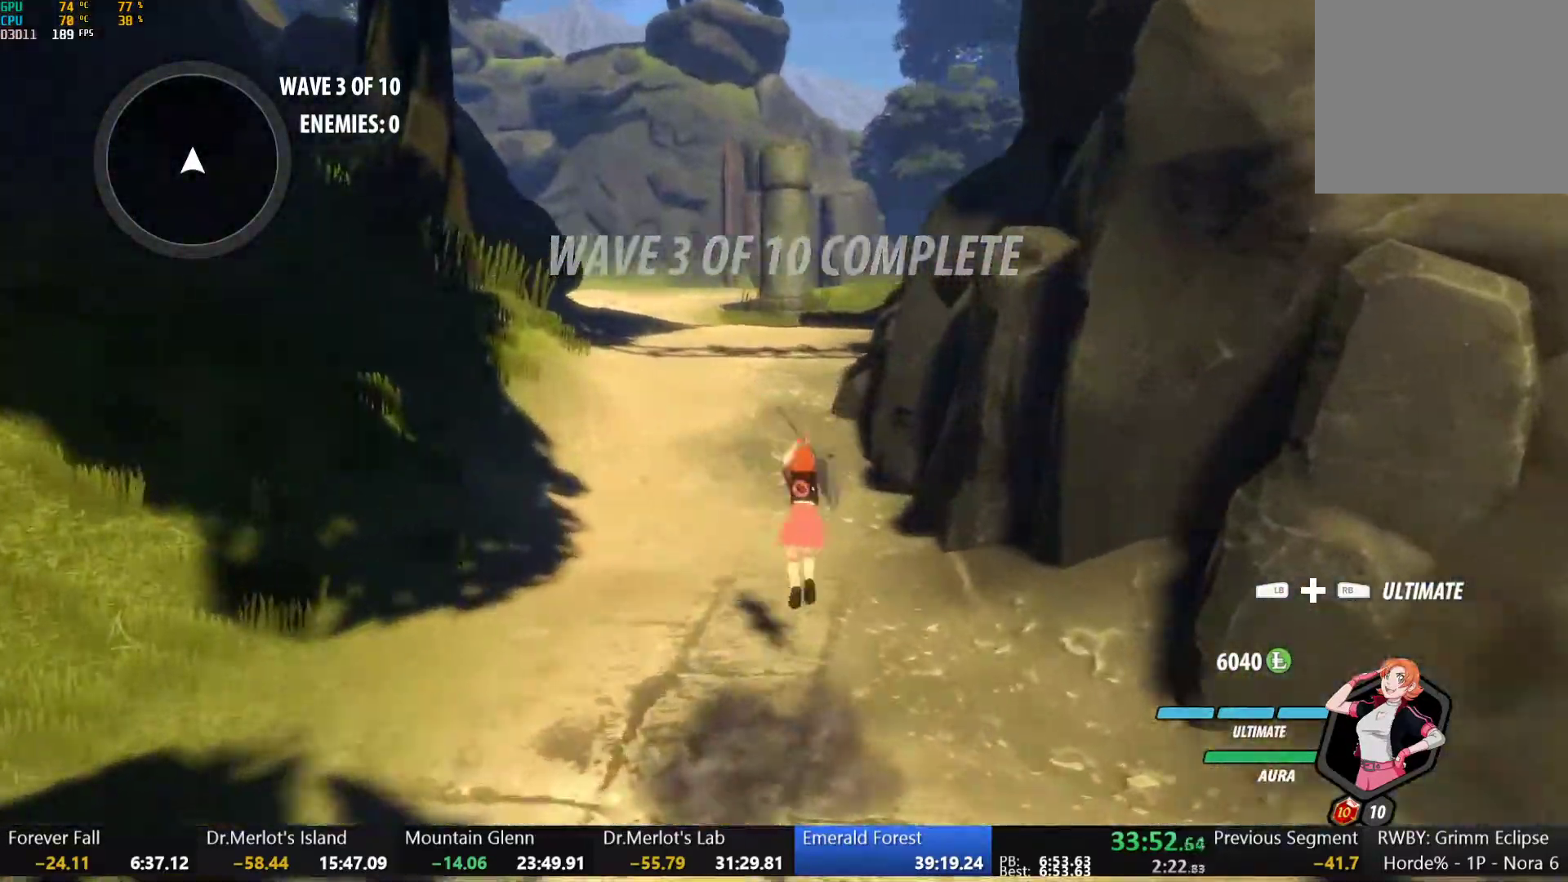
{"buttons": ["Y", "L1"], "left_stick": "up", "right_stick": "center", "events": [[50, "L1", "up"], [67, "B", "up"], [83, "A", "down"], [100, "A", "up"], [100, "L1", "down"], [133, "Y", "down"], [150, "B", "down"], [200, "Y", "up"], [233, "L1", "up"], [267, "A", "down"], [267, "B", "up"], [283, "L1", "down"], [317, "A", "up"], [317, "Y", "down"], [333, "B", "down"], [367, "Y", "up"], [400, "L1", "up"], [433, "A", "down"], [433, "B", "up"], [467, "L1", "down"], [500, "A", "up"], [500, "Y", "down"]]}
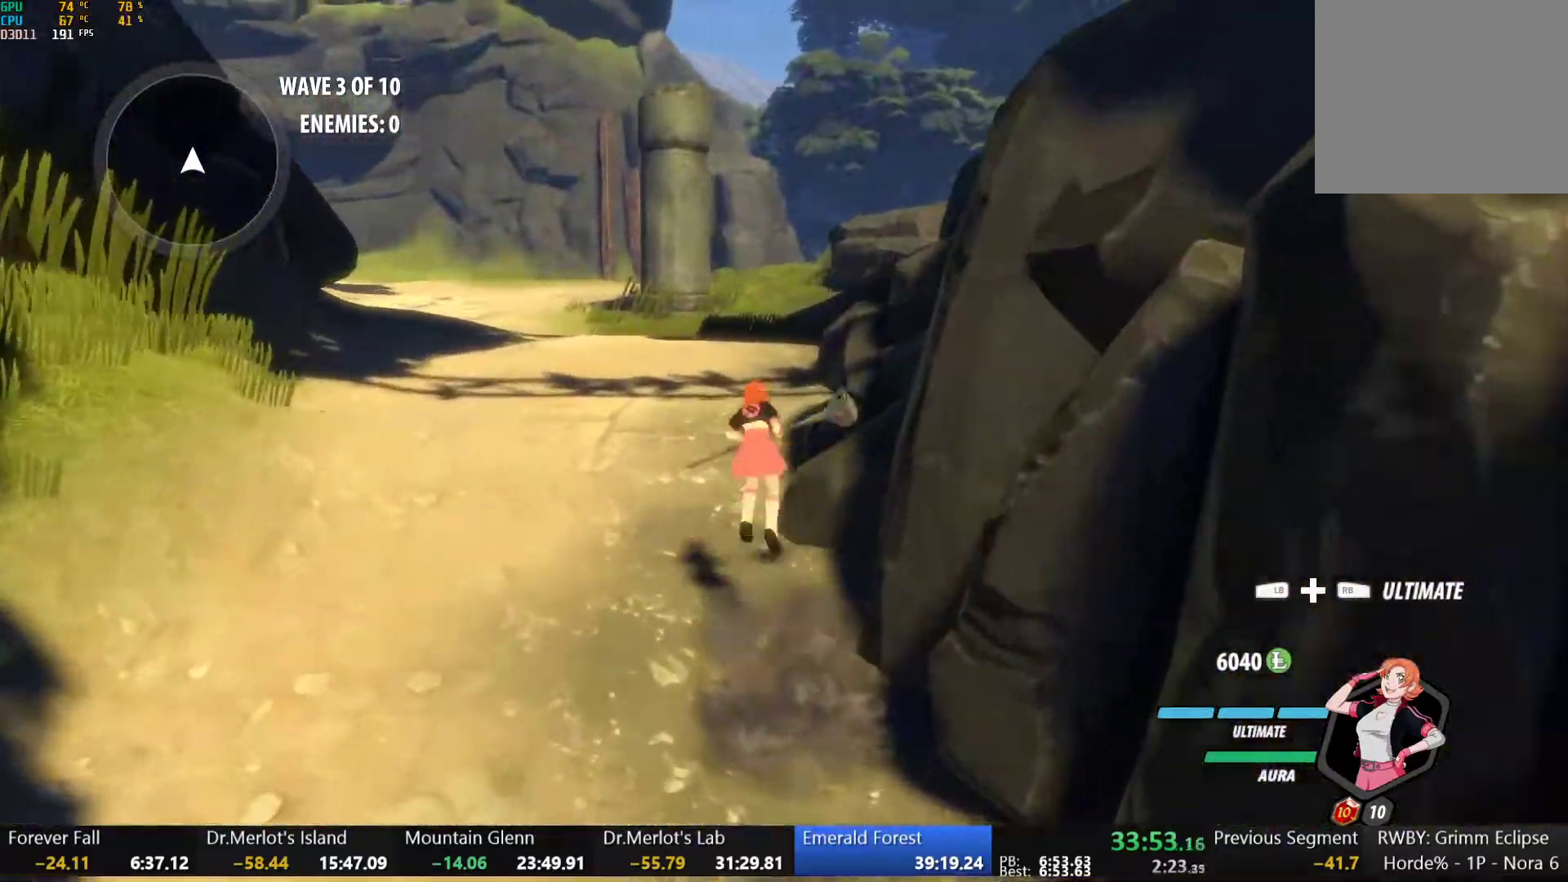
{"buttons": ["A", "L1"], "left_stick": "up", "right_stick": "center", "events": [[17, "B", "down"], [67, "Y", "up"], [100, "L1", "up"], [117, "B", "up"], [133, "A", "down"], [167, "L1", "down"], [183, "A", "up"], [183, "Y", "down"], [217, "B", "down"], [250, "Y", "up"], [283, "L1", "up"], [300, "B", "up"], [317, "A", "down"], [333, "L1", "down"], [367, "A", "up"], [367, "Y", "down"], [400, "B", "down"], [417, "Y", "up"], [467, "L1", "up"], [483, "A", "down"], [483, "B", "up"], [500, "L1", "down"]]}
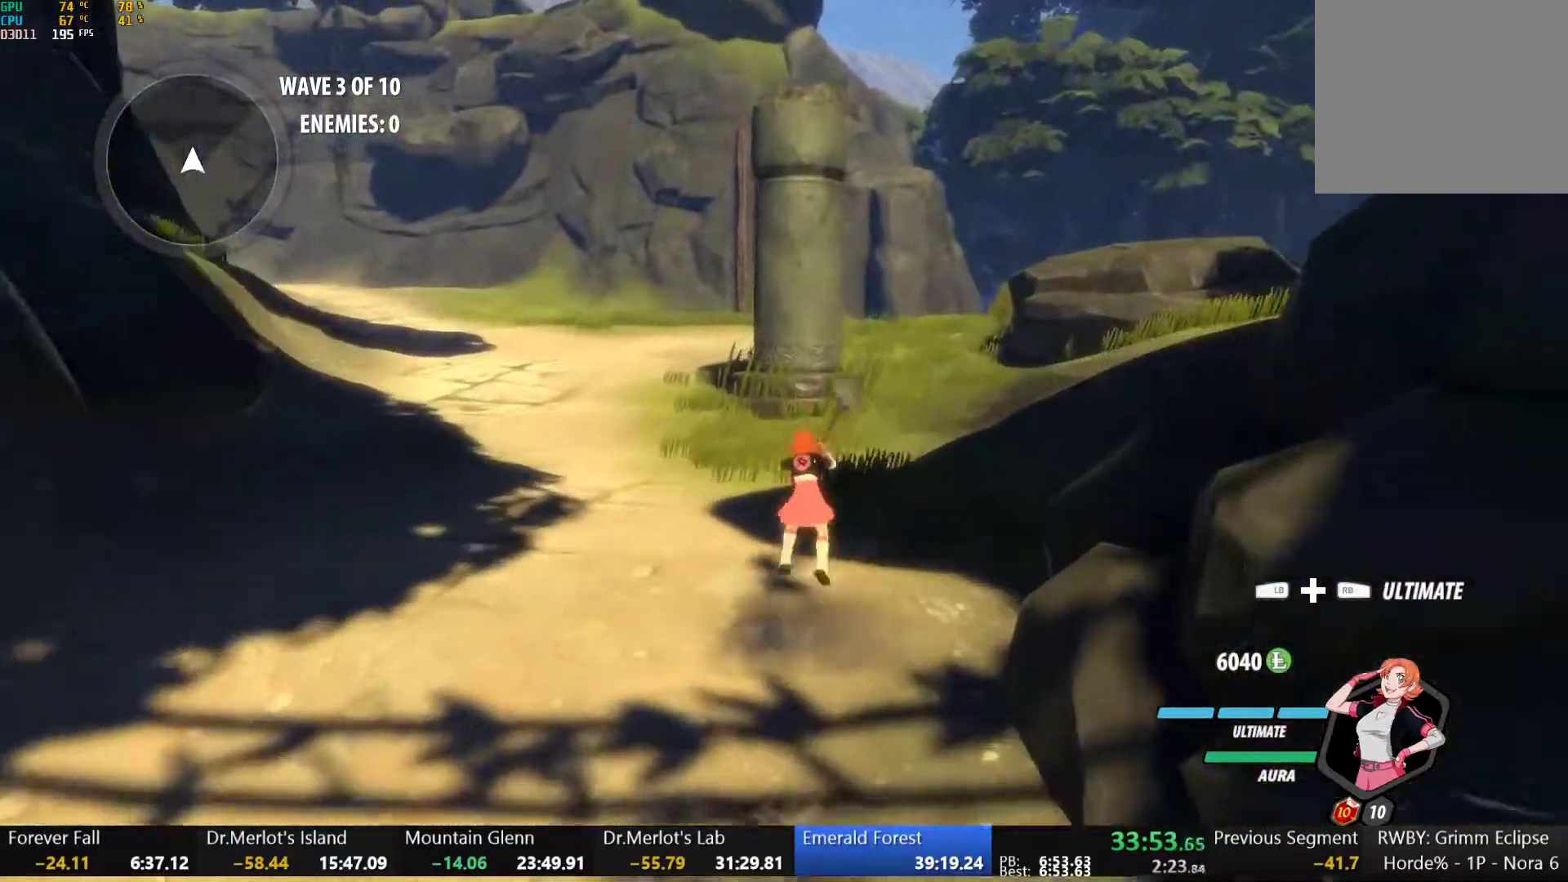
{"buttons": ["B", "L1"], "left_stick": "up", "right_stick": "center", "events": [[50, "A", "up"], [50, "Y", "down"], [67, "B", "down"], [100, "Y", "up"], [133, "L1", "up"], [183, "A", "down"], [183, "B", "up"], [217, "L1", "down"], [233, "A", "up"], [267, "Y", "down"], [283, "B", "down"], [317, "Y", "up"], [333, "L1", "up"], [367, "B", "up"], [383, "A", "down"], [400, "L1", "down"], [417, "A", "up"], [433, "Y", "down"], [467, "B", "down"], [467, "Y", "up"]]}
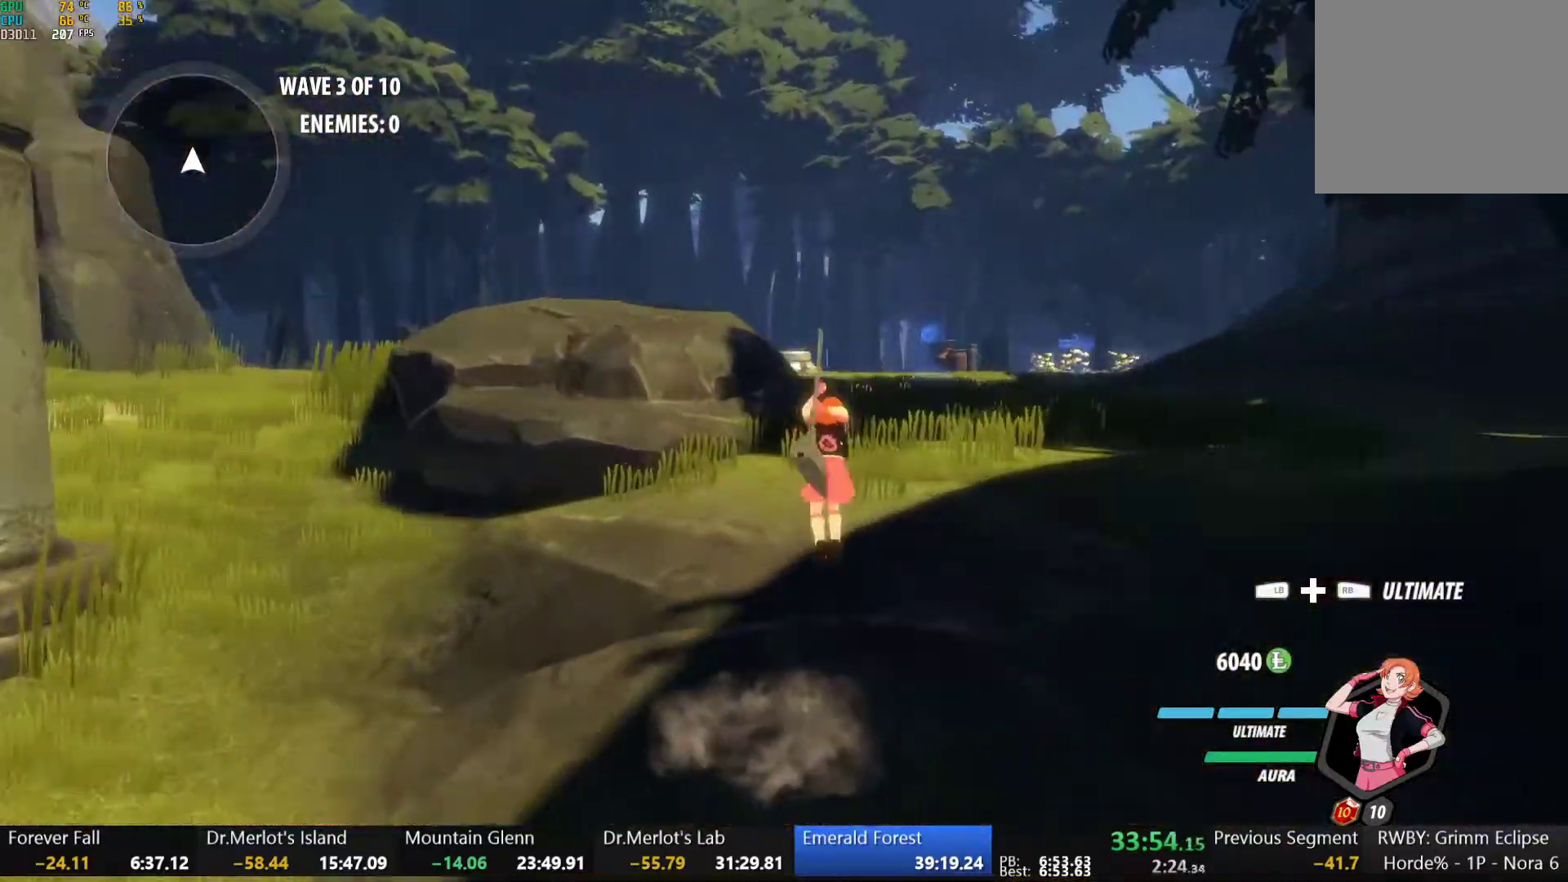
{"buttons": ["Y", "L1"], "left_stick": "up", "right_stick": "center", "events": [[33, "L1", "up"], [50, "B", "up"], [67, "A", "down"], [83, "L1", "down"], [117, "A", "up"], [117, "Y", "down"], [133, "B", "down"], [183, "Y", "up"], [217, "L1", "up"], [233, "A", "down"], [233, "B", "up"], [267, "L1", "down"], [300, "A", "up"], [300, "Y", "down"], [333, "B", "down"], [367, "Y", "up"], [400, "L1", "up"], [417, "B", "up"], [450, "A", "down"], [467, "A", "up"], [467, "L1", "down"], [500, "Y", "down"]]}
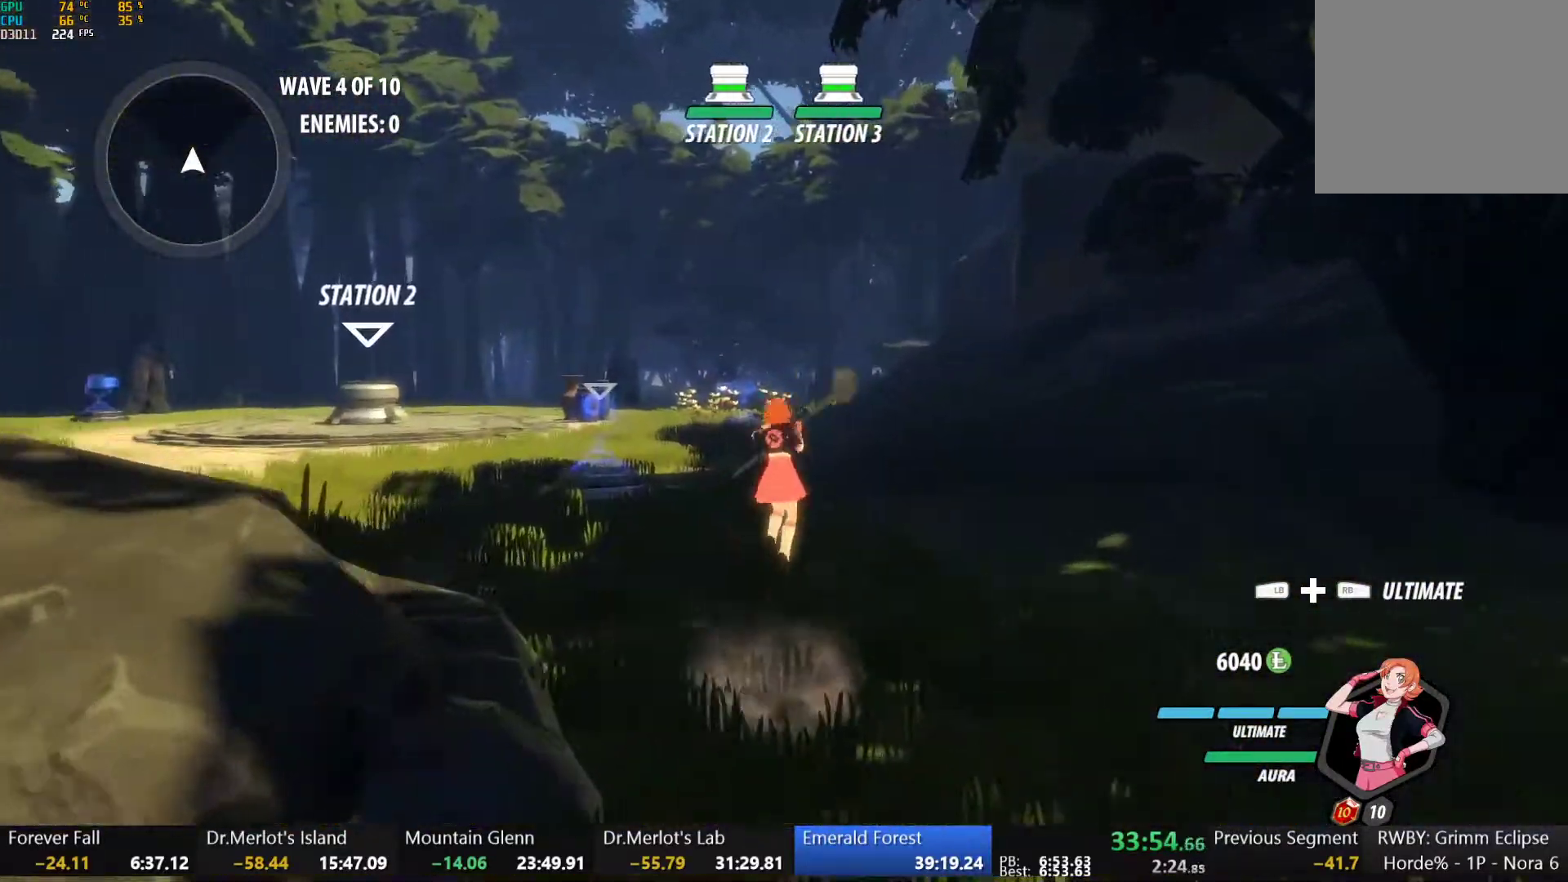
{"buttons": ["A"], "left_stick": "up", "right_stick": "center", "events": [[17, "B", "down"], [33, "Y", "up"], [83, "L1", "up"], [117, "B", "up"], [133, "A", "down"], [133, "L1", "down"], [183, "A", "up"], [183, "Y", "down"], [200, "B", "down"], [250, "Y", "up"], [267, "L1", "up"], [300, "B", "up"], [333, "A", "down"], [350, "A", "up"], [350, "L1", "down"], [350, "Y", "down"], [400, "B", "down"], [417, "Y", "up"], [467, "L1", "up"], [483, "B", "up"], [500, "A", "down"]]}
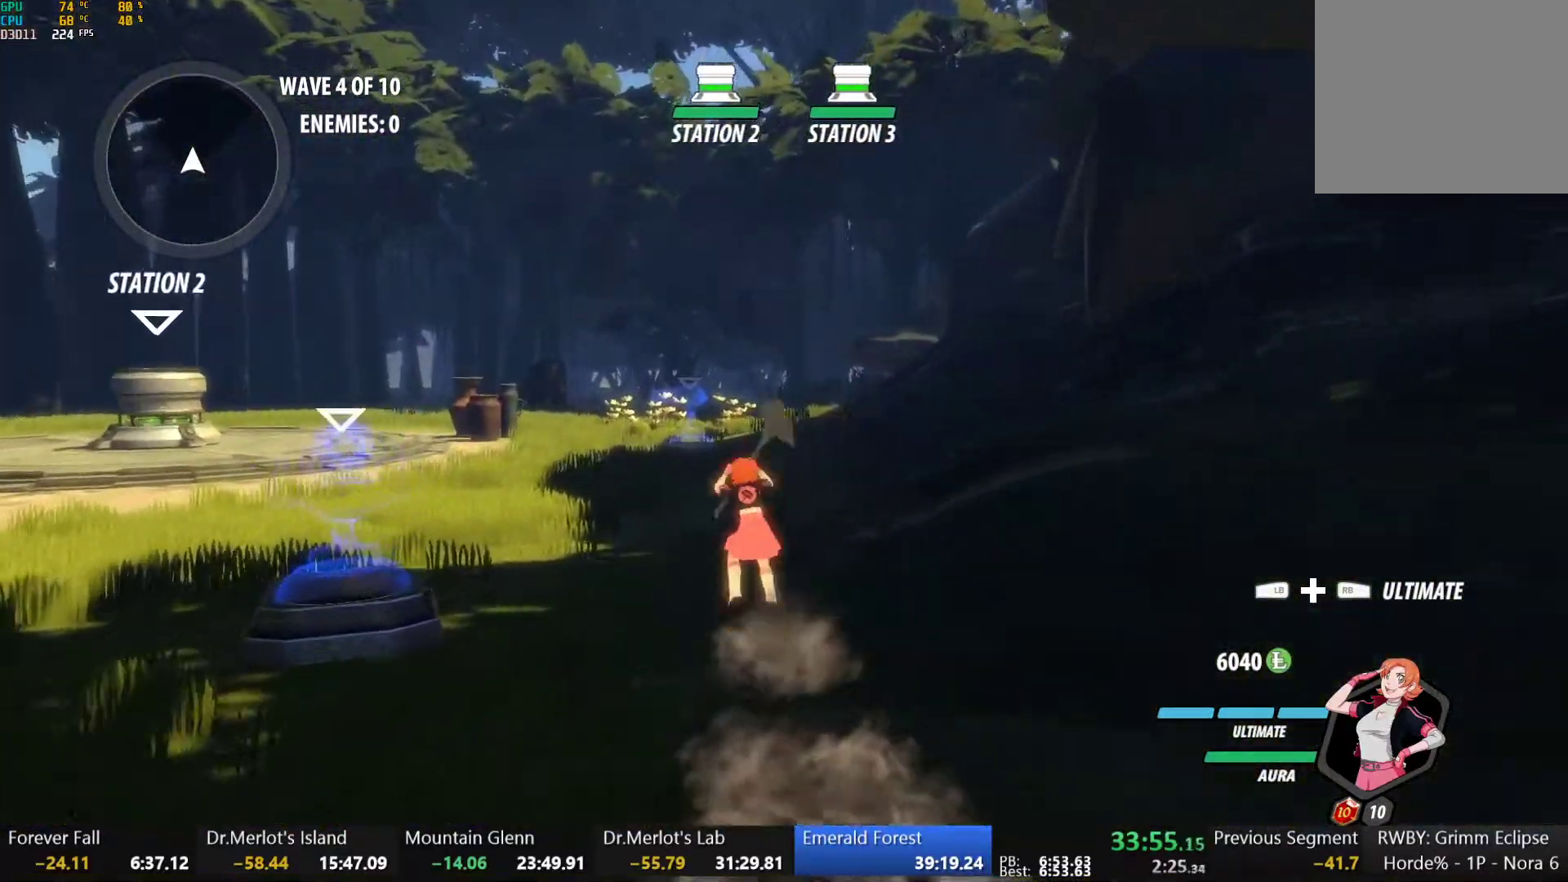
{"buttons": ["B", "L1"], "left_stick": "up", "right_stick": "center", "events": [[17, "L1", "down"], [50, "A", "up"], [50, "Y", "down"], [83, "B", "down"], [100, "Y", "up"], [150, "L1", "up"], [183, "B", "up"], [200, "A", "down"], [217, "L1", "down"], [233, "A", "up"], [250, "Y", "down"], [267, "B", "down"], [300, "Y", "up"], [350, "L1", "up"], [367, "A", "down"], [367, "B", "up"], [383, "L1", "down"], [433, "A", "up"], [433, "Y", "down"], [450, "B", "down"], [500, "Y", "up"]]}
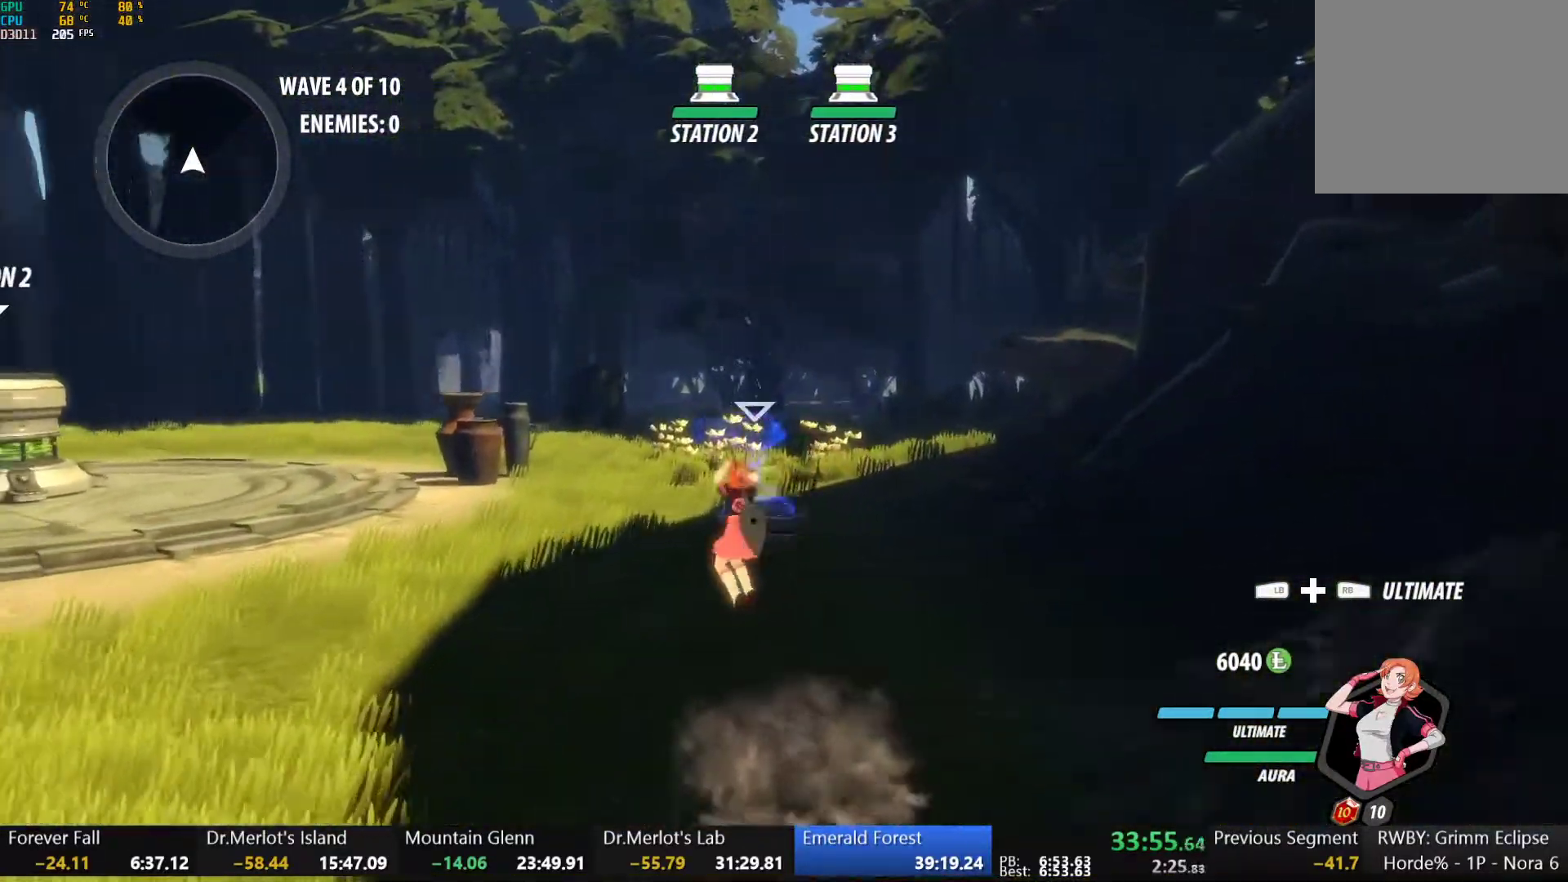
{"buttons": ["A", "R2"], "left_stick": "up", "right_stick": "center", "events": [[17, "L1", "up"], [33, "B", "up"], [50, "A", "down"], [83, "L1", "down"], [117, "A", "up"], [117, "Y", "down"], [150, "B", "down"], [183, "Y", "up"], [250, "B", "up"], [250, "L1", "up"], [283, "A", "down"], [300, "R2", "down"], [333, "A", "up"], [367, "B", "down"], [400, "R2", "up"], [450, "B", "up"], [483, "A", "down"], [500, "R2", "down"]]}
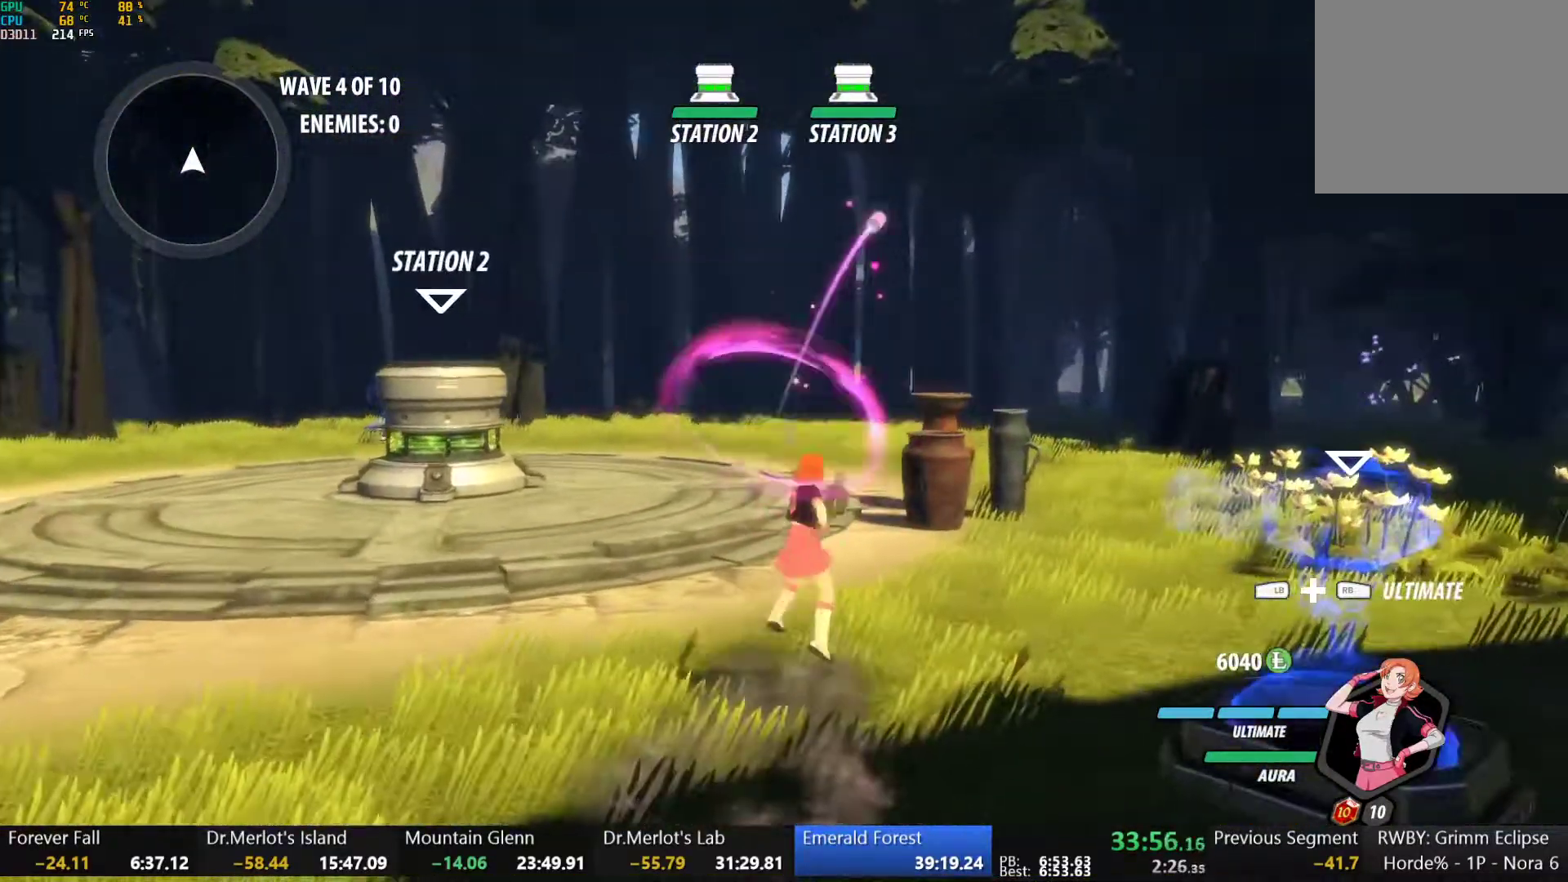
{"buttons": ["B"], "left_stick": "up-left", "right_stick": "center", "events": [[50, "A", "up"], [67, "B", "down"], [83, "R2", "up"], [133, "B", "up"], [183, "A", "down"], [200, "R2", "down"], [233, "A", "up"], [267, "B", "down"], [267, "R2", "up"], [350, "A", "down"], [350, "B", "up"], [367, "R2", "down"], [450, "A", "up"], [467, "B", "down"], [467, "R2", "up"], [467, "left_stick", "up-left"]]}
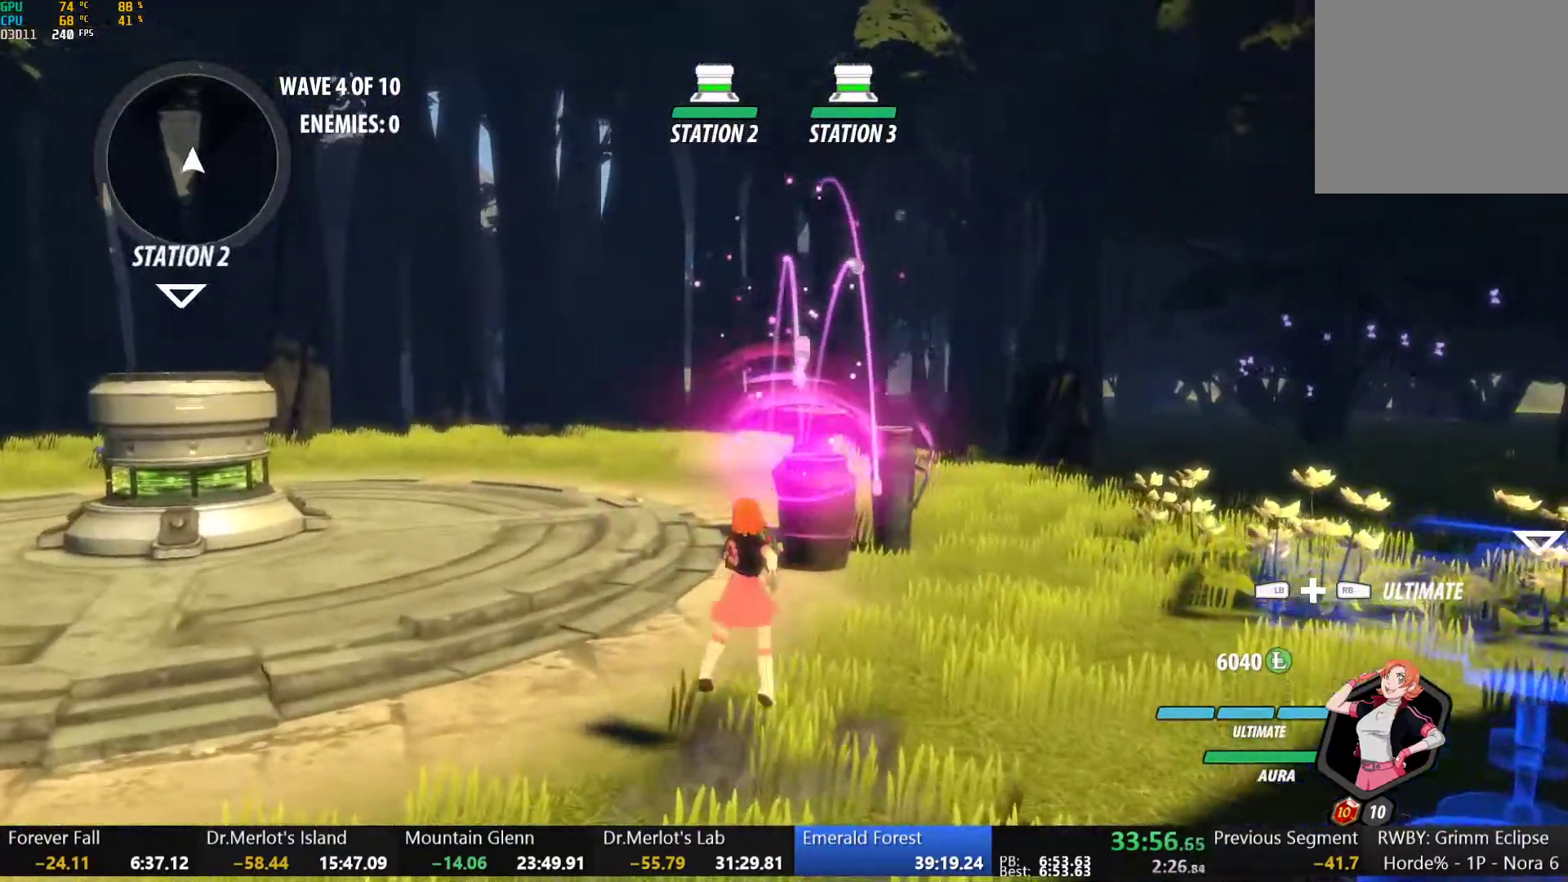
{"buttons": ["L2"], "left_stick": "left", "right_stick": "center"}
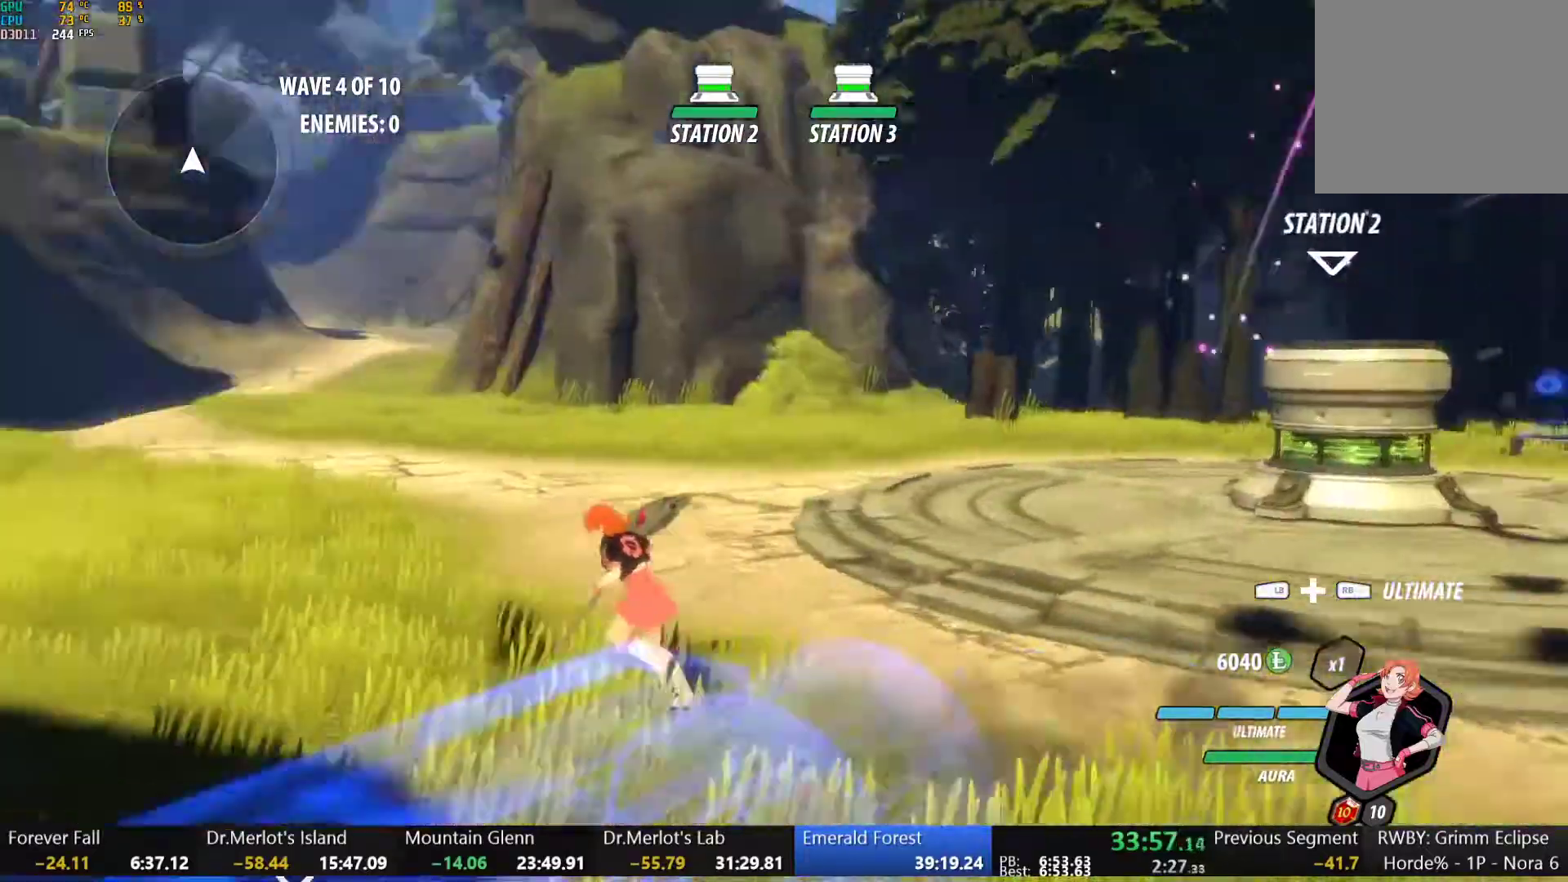
{"buttons": ["B", "L1"], "left_stick": "up-right", "right_stick": "center"}
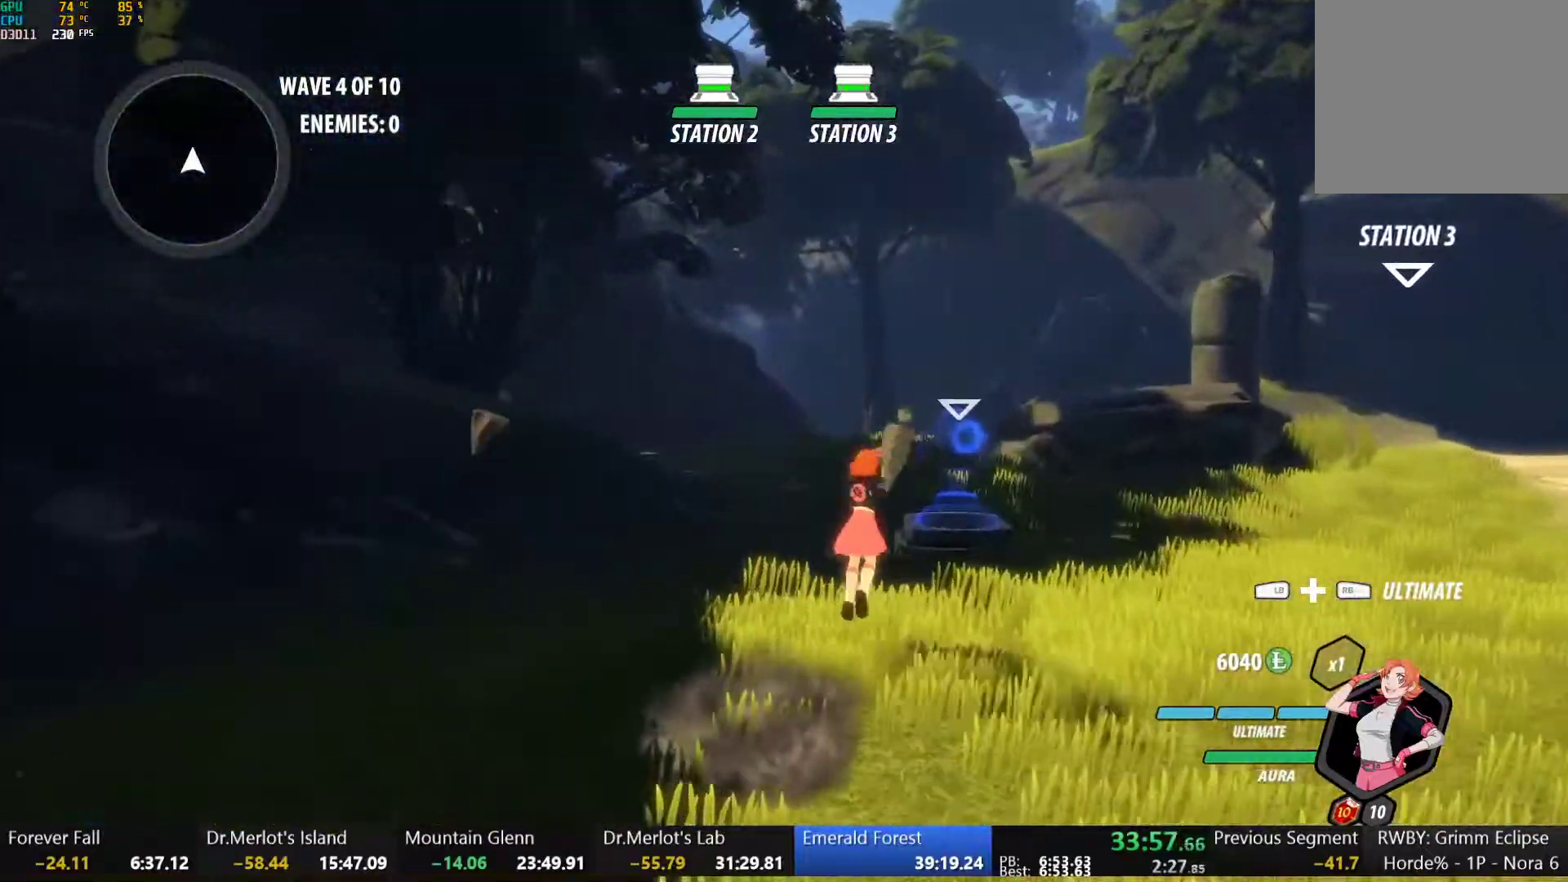
{"buttons": ["R1", "DPAD_LEFT"], "left_stick": "center", "right_stick": "center", "events": [[67, "B", "up"], [67, "L1", "up"], [83, "A", "down"], [133, "A", "up"], [133, "L1", "down"], [150, "B", "down"], [150, "Y", "down"], [200, "Y", "up"], [267, "L1", "up"], [283, "B", "up"], [350, "left_stick", "up-left"], [433, "left_stick", "center"], [483, "R1", "down"], [500, "DPAD_LEFT", "down"]]}
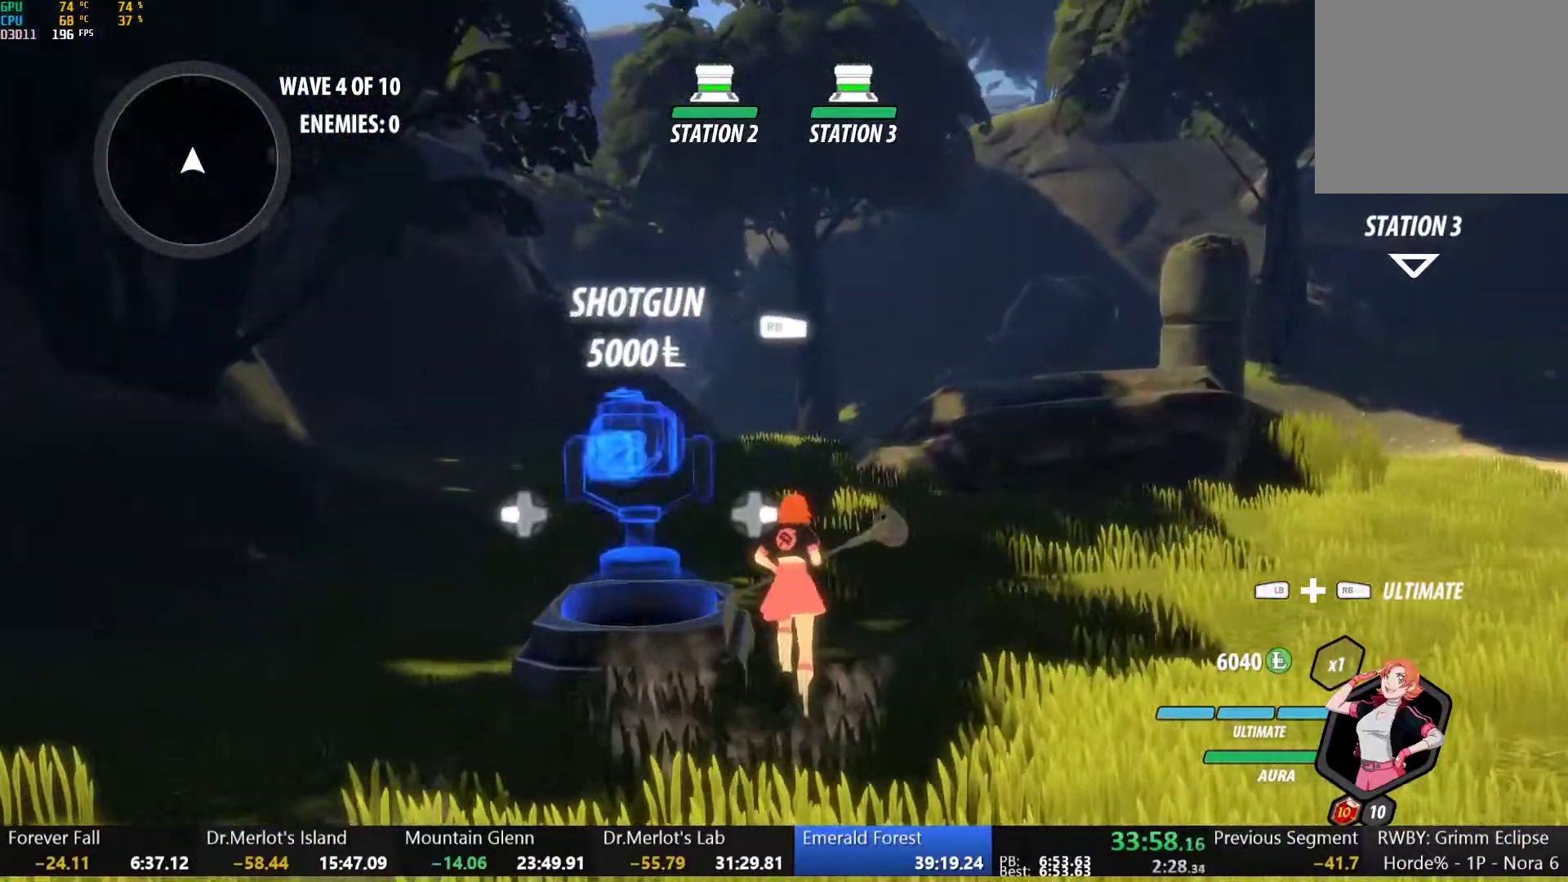
{"buttons": ["R1"], "left_stick": "center", "right_stick": "center", "events": [[100, "DPAD_LEFT", "up"], [133, "right_stick", "down-right"], [300, "right_stick", "right"], [483, "right_stick", "center"]]}
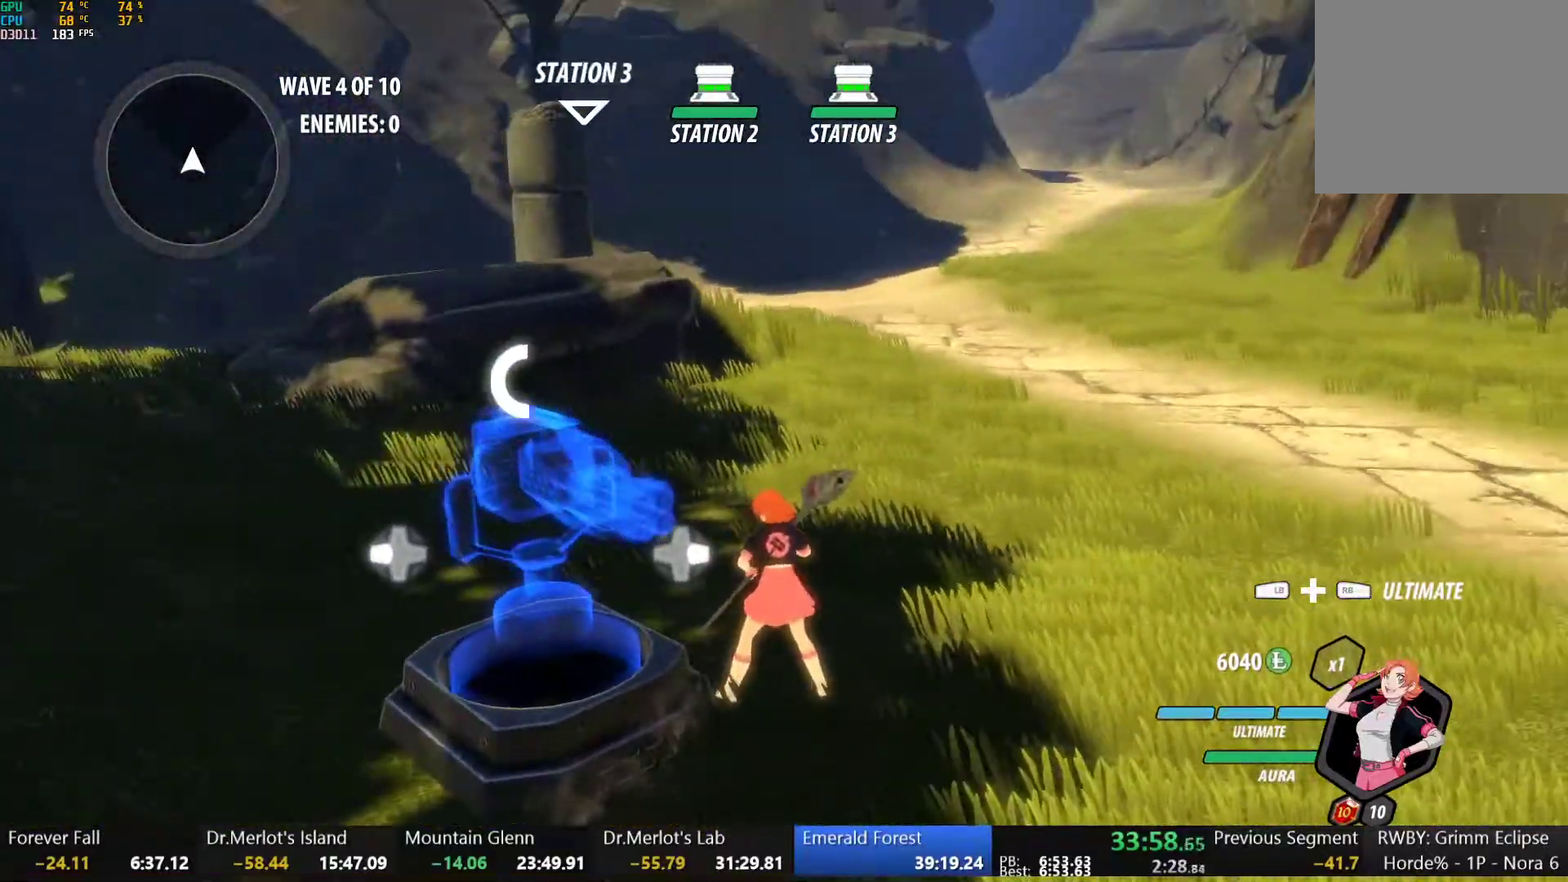
{"buttons": ["R1"], "left_stick": "center", "right_stick": "right", "events": [[400, "right_stick", "right"]]}
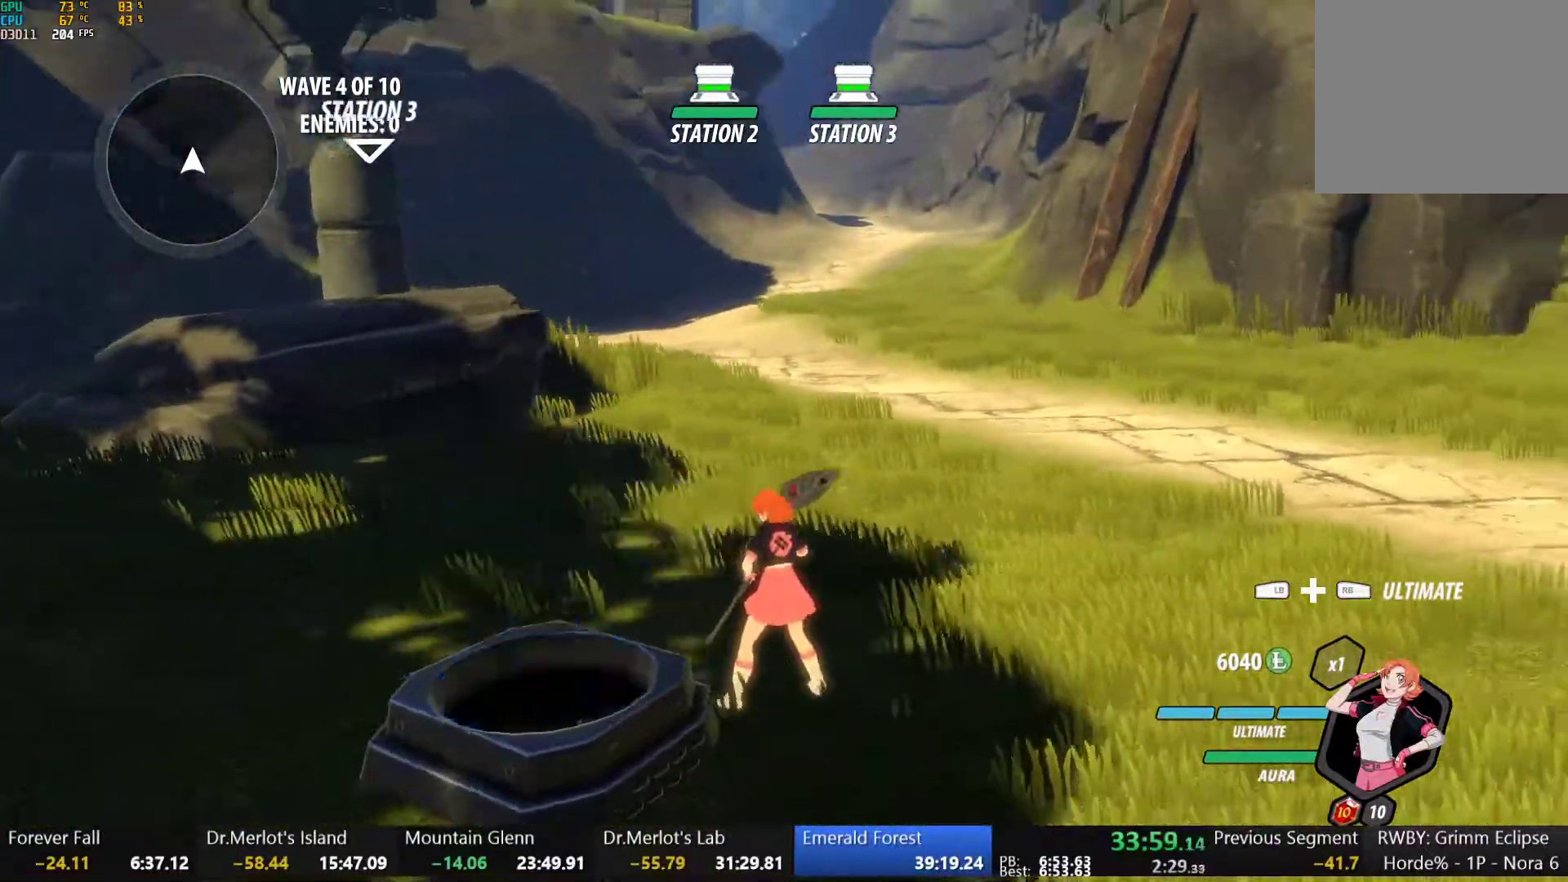
{"buttons": ["A"], "left_stick": "up", "right_stick": "center", "events": [[100, "R1", "up"], [100, "right_stick", "center"], [233, "left_stick", "up"], [317, "L1", "down"], [333, "Y", "down"], [350, "B", "down"], [367, "Y", "up"], [450, "B", "up"], [450, "L1", "up"], [467, "A", "down"]]}
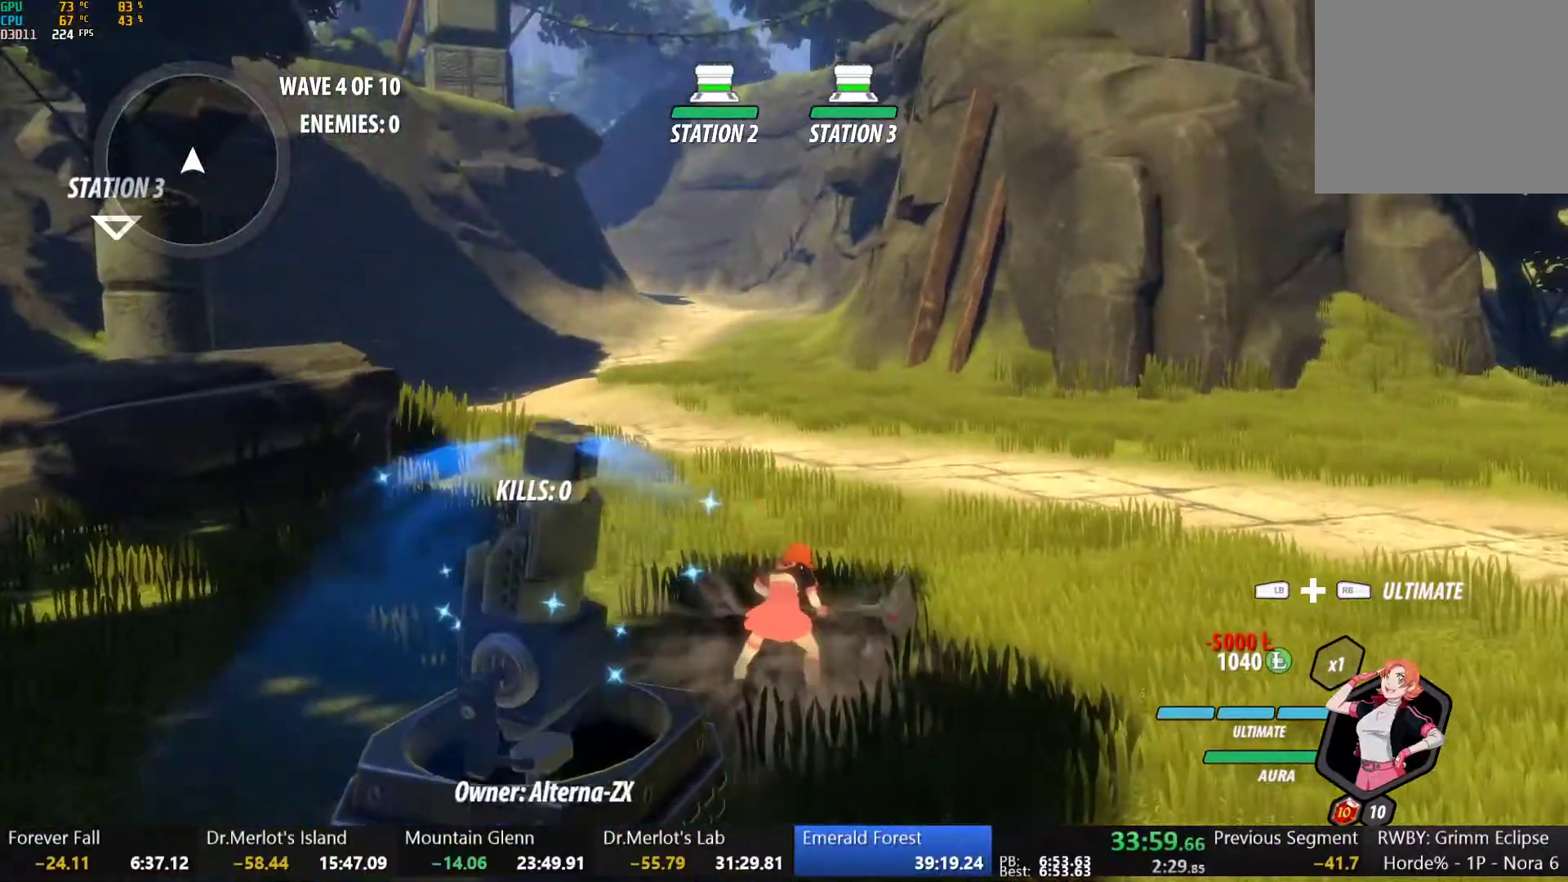
{"buttons": ["B", "Y", "L1"], "left_stick": "up", "right_stick": "center", "events": [[33, "A", "up"], [33, "L1", "down"], [117, "L1", "up"], [217, "right_stick", "left"], [283, "right_stick", "center"], [400, "A", "down"], [450, "A", "up"], [450, "L1", "down"], [450, "Y", "down"], [483, "B", "down"]]}
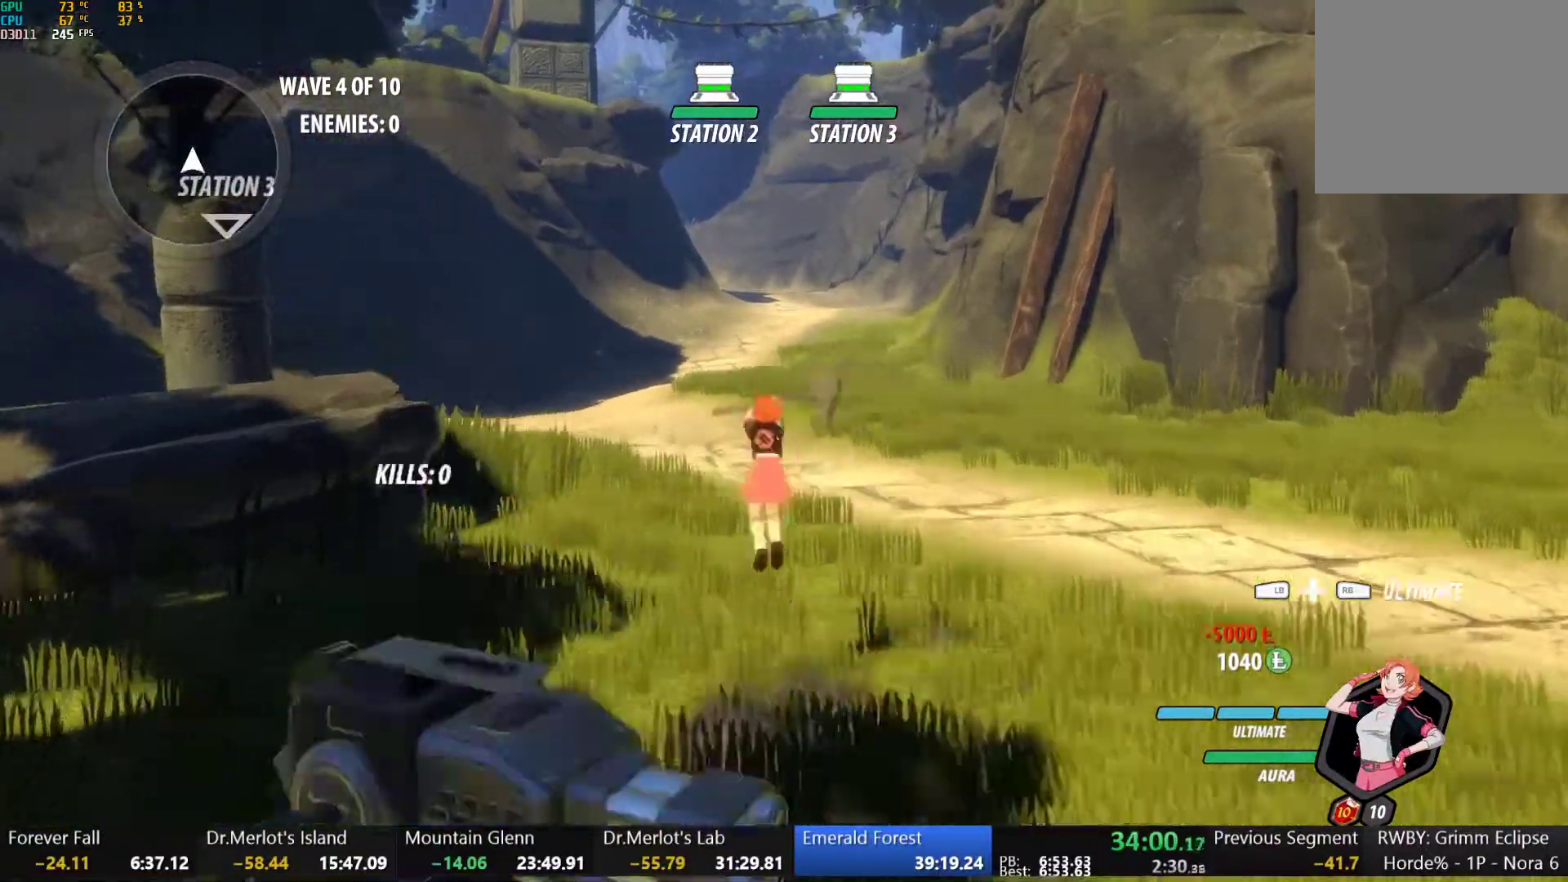
{"buttons": ["B", "Y", "L1"], "left_stick": "up", "right_stick": "center", "events": [[17, "Y", "up"], [67, "B", "up"], [67, "L1", "up"], [100, "A", "down"], [133, "A", "up"], [133, "L1", "down"], [150, "B", "down"], [150, "Y", "down"], [167, "Y", "up"], [233, "B", "up"], [233, "L1", "up"], [250, "A", "down"], [283, "A", "up"], [283, "L1", "down"], [283, "Y", "down"], [317, "B", "down"], [333, "Y", "up"], [367, "L1", "up"], [400, "B", "up"], [433, "A", "down"], [433, "L1", "down"], [467, "A", "up"], [467, "Y", "down"], [483, "B", "down"]]}
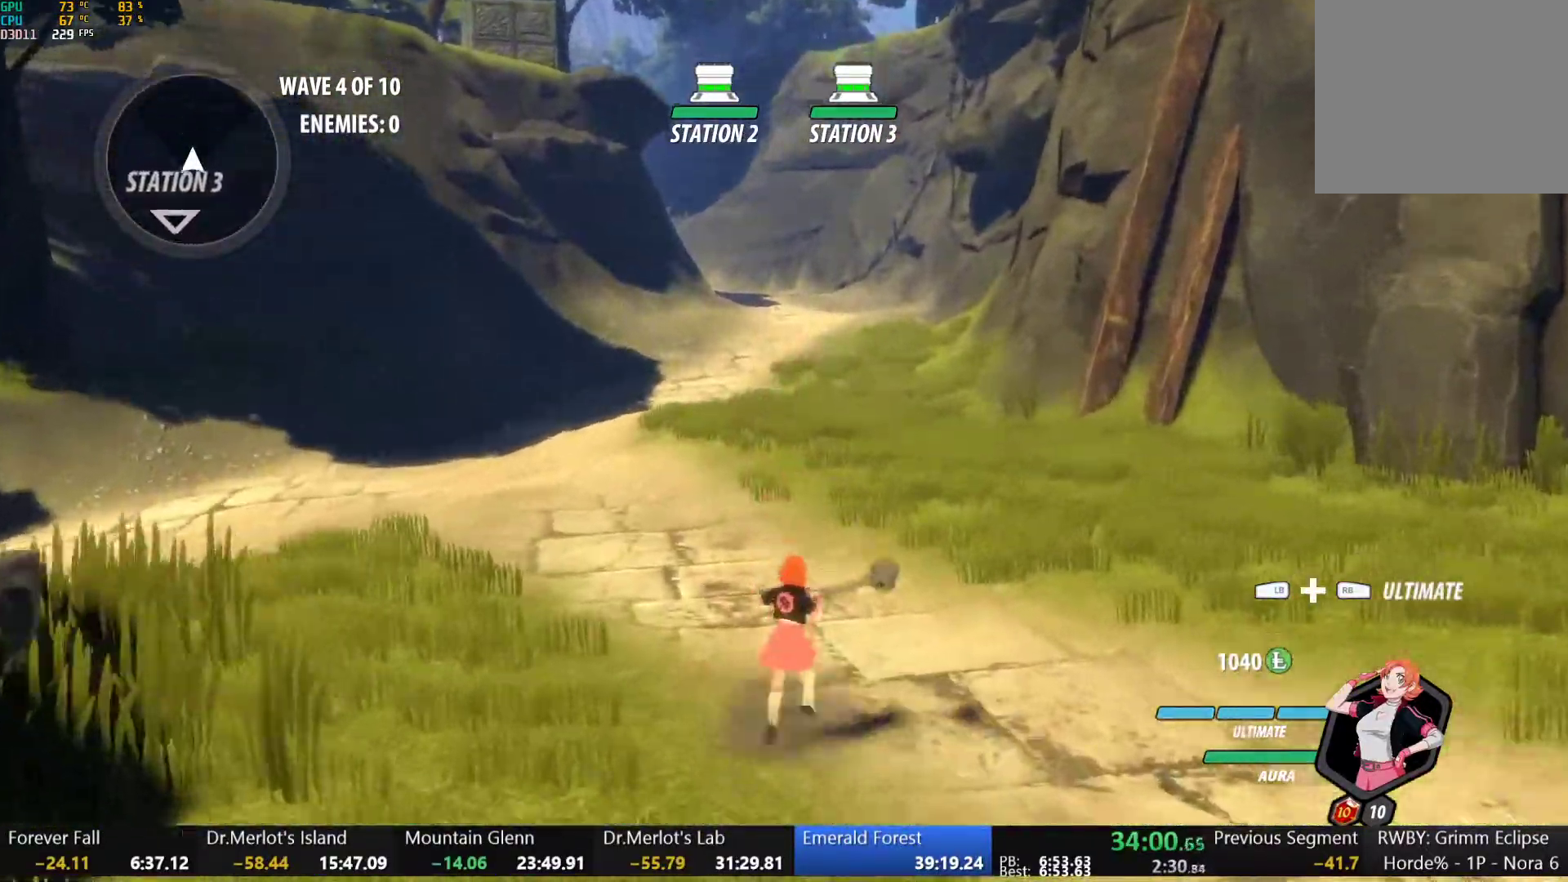
{"buttons": ["A", "L1"], "left_stick": "up", "right_stick": "center", "events": [[17, "L1", "up"], [17, "Y", "up"], [67, "A", "down"], [67, "B", "up"], [100, "A", "up"], [100, "L1", "down"], [100, "Y", "down"], [150, "B", "down"], [183, "Y", "up"], [200, "B", "up"], [200, "L1", "up"], [267, "right_stick", "down-left"], [383, "right_stick", "center"], [467, "A", "down"], [500, "L1", "down"]]}
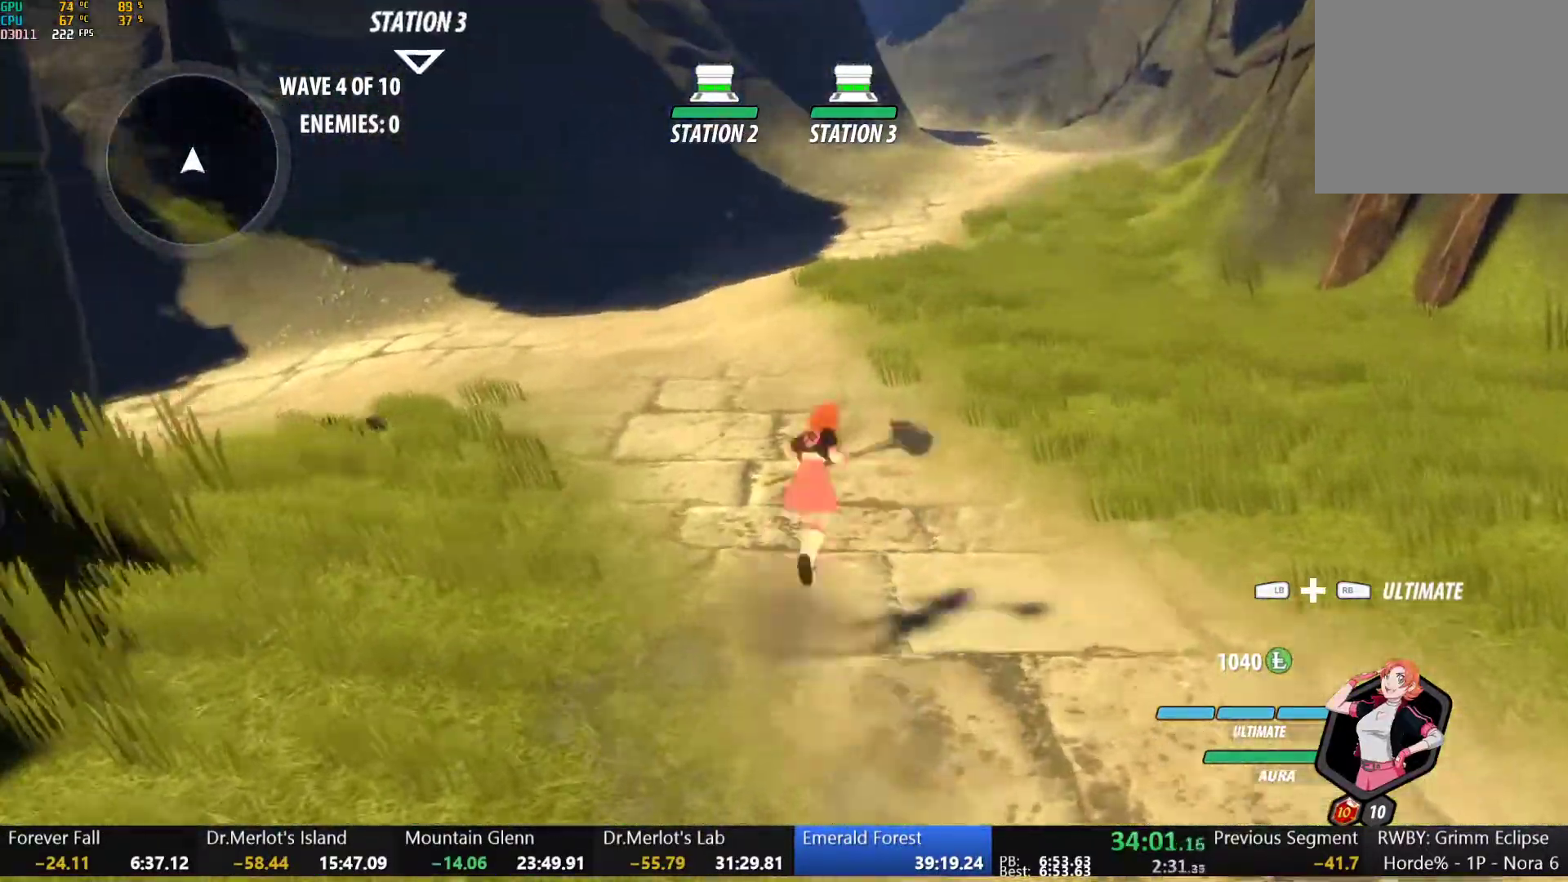
{"buttons": [], "left_stick": "up-right", "right_stick": "center", "events": [[83, "A", "up"], [83, "Y", "down"], [100, "B", "down"], [100, "L1", "up"], [100, "Y", "up"], [133, "B", "up"], [167, "A", "down"], [167, "L1", "down"], [200, "A", "up"], [200, "Y", "down"], [217, "B", "down"], [250, "Y", "up"], [283, "L1", "up"], [317, "B", "up"], [333, "A", "down"], [367, "L1", "down"], [383, "A", "up"], [383, "Y", "down"], [400, "B", "down"], [417, "Y", "up"], [450, "L1", "up"], [467, "left_stick", "up-right"], [483, "B", "up"]]}
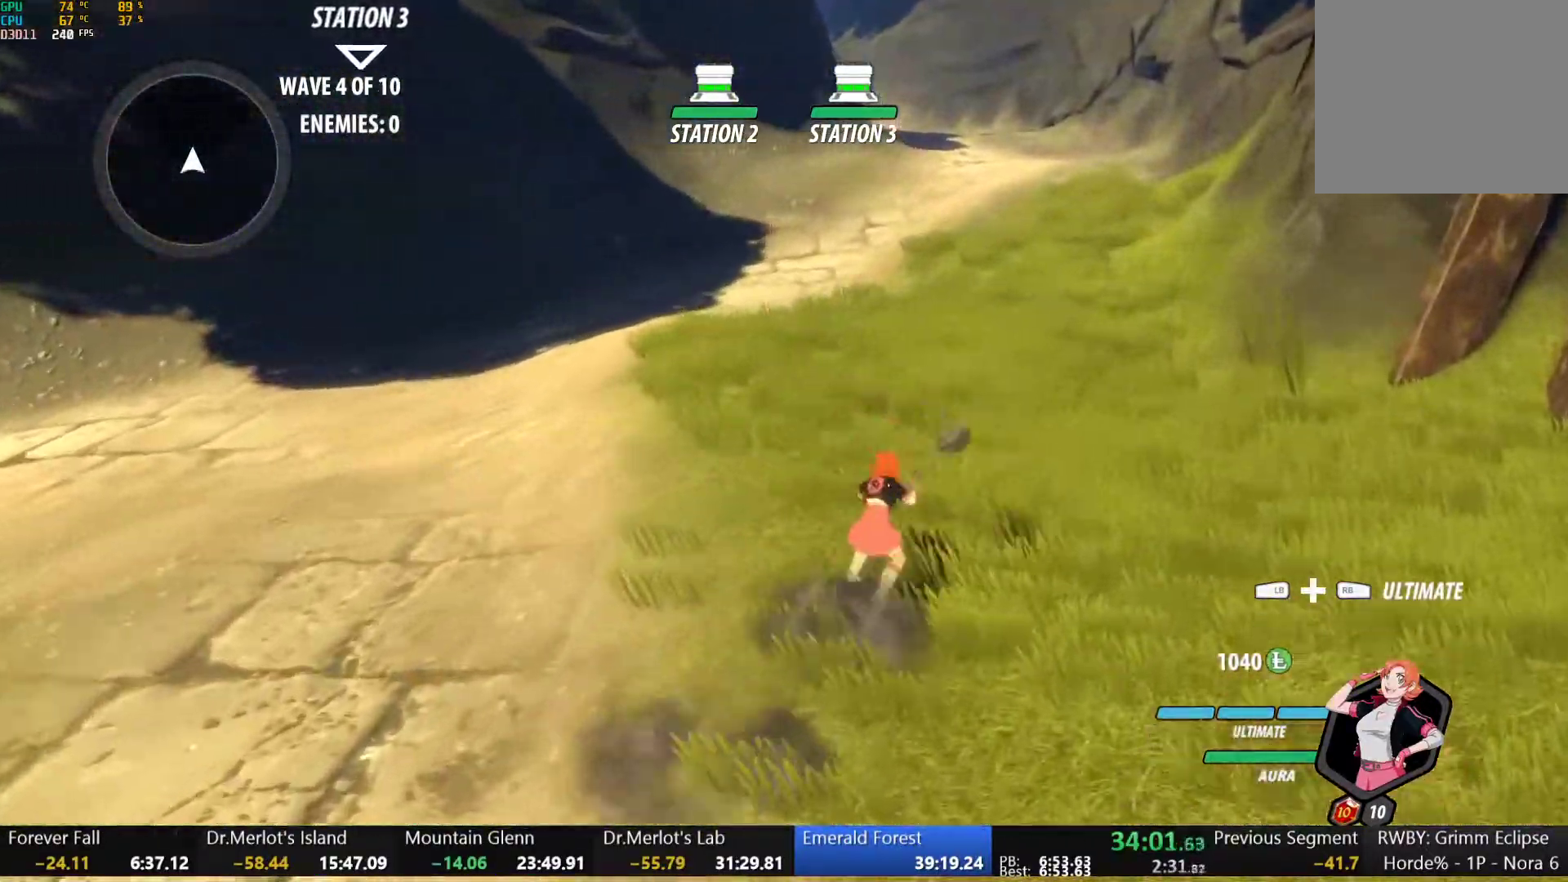
{"buttons": [], "left_stick": "up", "right_stick": "center", "events": [[17, "A", "down"], [17, "L1", "down"], [33, "A", "up"], [33, "Y", "down"], [50, "B", "down"], [83, "Y", "up"], [133, "L1", "up"], [150, "B", "up"], [167, "A", "down"], [200, "L1", "down"], [217, "A", "up"], [217, "Y", "down"], [233, "B", "down"], [283, "Y", "up"], [317, "B", "up"], [317, "L1", "up"], [317, "left_stick", "up"], [333, "A", "down"], [350, "L1", "down"], [400, "A", "up"], [400, "B", "down"], [400, "Y", "down"], [450, "Y", "up"], [467, "L1", "up"], [500, "B", "up"]]}
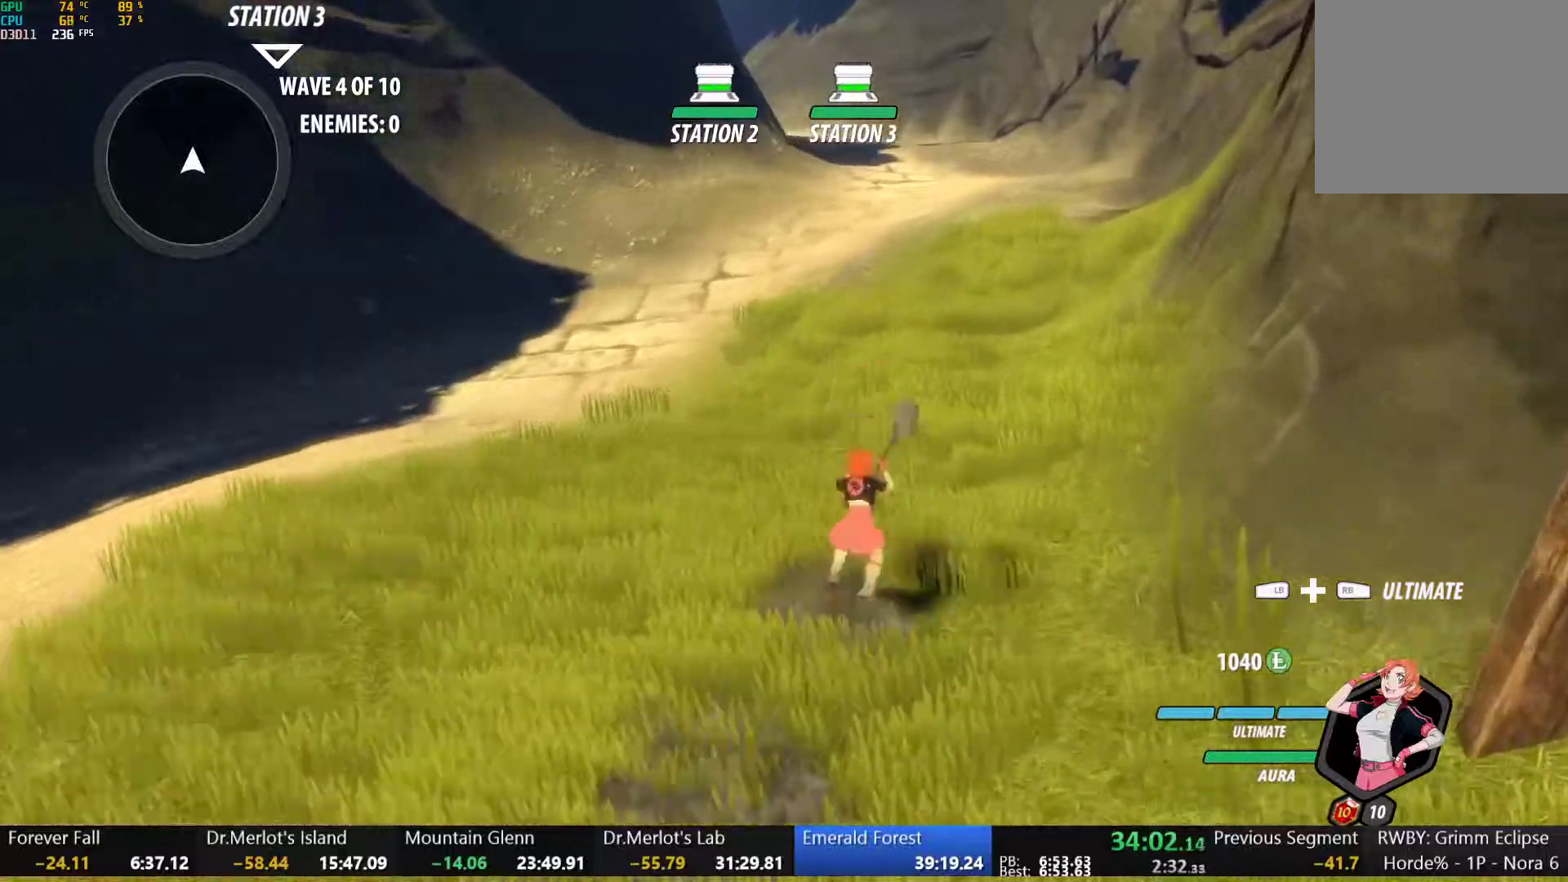
{"buttons": ["B"], "left_stick": "up", "right_stick": "center", "events": [[33, "A", "down"], [33, "L1", "down"], [50, "A", "up"], [50, "Y", "down"], [83, "B", "down"], [133, "Y", "up"], [167, "L1", "up"], [183, "B", "up"], [200, "A", "down"], [233, "L1", "down"], [250, "A", "up"], [250, "Y", "down"], [283, "B", "down"], [317, "Y", "up"], [350, "B", "up"], [350, "L1", "up"], [367, "A", "down"], [383, "L1", "down"], [417, "A", "up"], [417, "Y", "down"], [433, "B", "down"], [467, "Y", "up"], [500, "L1", "up"]]}
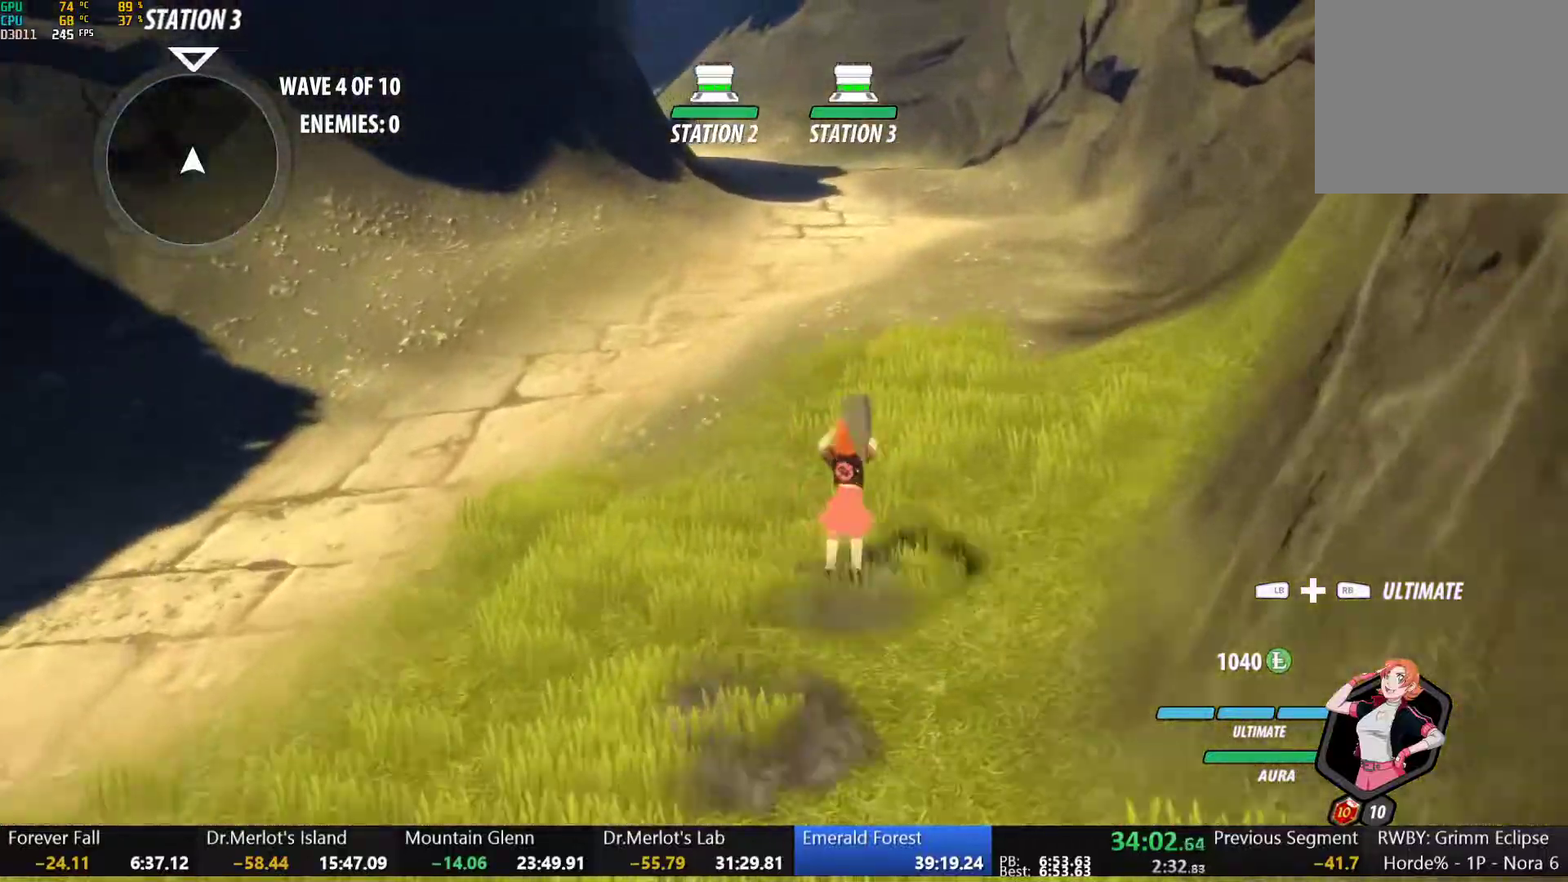
{"buttons": ["B", "Y", "L1"], "left_stick": "up", "right_stick": "center", "events": [[33, "A", "down"], [33, "B", "up"], [67, "L1", "down"], [100, "A", "up"], [100, "Y", "down"], [117, "B", "down"], [150, "Y", "up"], [200, "B", "up"], [200, "L1", "up"], [233, "A", "down"], [267, "L1", "down"], [283, "A", "up"], [283, "Y", "down"], [300, "B", "down"], [350, "Y", "up"], [383, "L1", "up"], [400, "B", "up"], [417, "A", "down"], [450, "L1", "down"], [467, "A", "up"], [467, "Y", "down"], [483, "B", "down"]]}
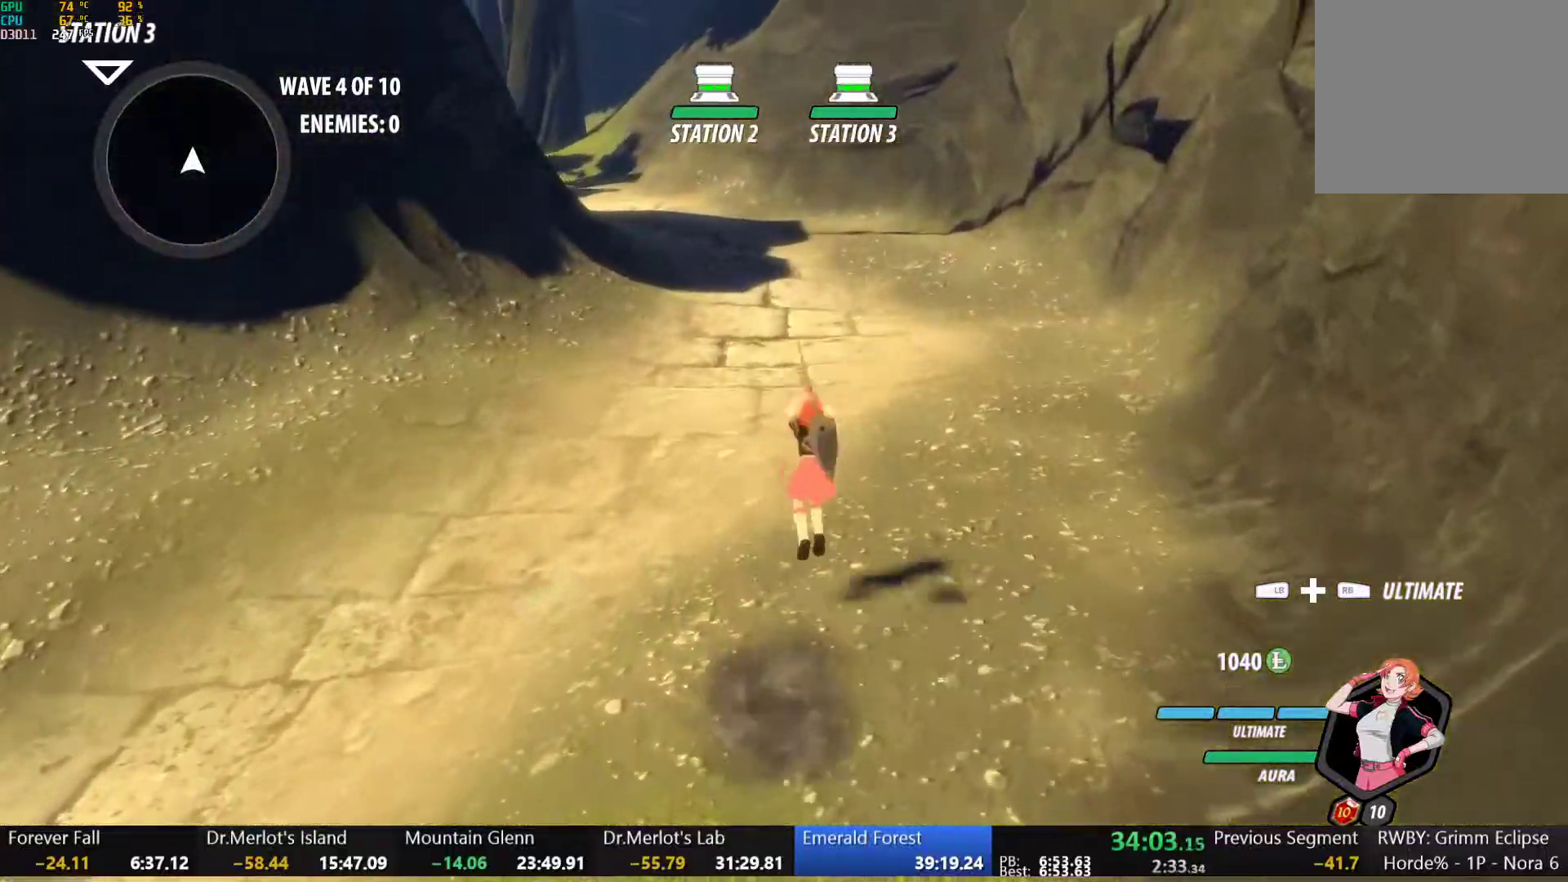
{"buttons": ["Y", "L1"], "left_stick": "up", "right_stick": "center", "events": [[17, "Y", "up"], [50, "L1", "up"], [67, "B", "up"], [100, "A", "down"], [100, "L1", "down"], [133, "A", "up"], [133, "Y", "down"], [150, "B", "down"], [217, "Y", "up"], [267, "B", "up"], [267, "L1", "up"], [283, "A", "down"], [300, "L1", "down"], [317, "A", "up"], [317, "Y", "down"], [333, "B", "down"], [383, "Y", "up"], [433, "B", "up"], [433, "L1", "up"], [450, "A", "down"], [483, "L1", "down"], [500, "A", "up"], [500, "Y", "down"]]}
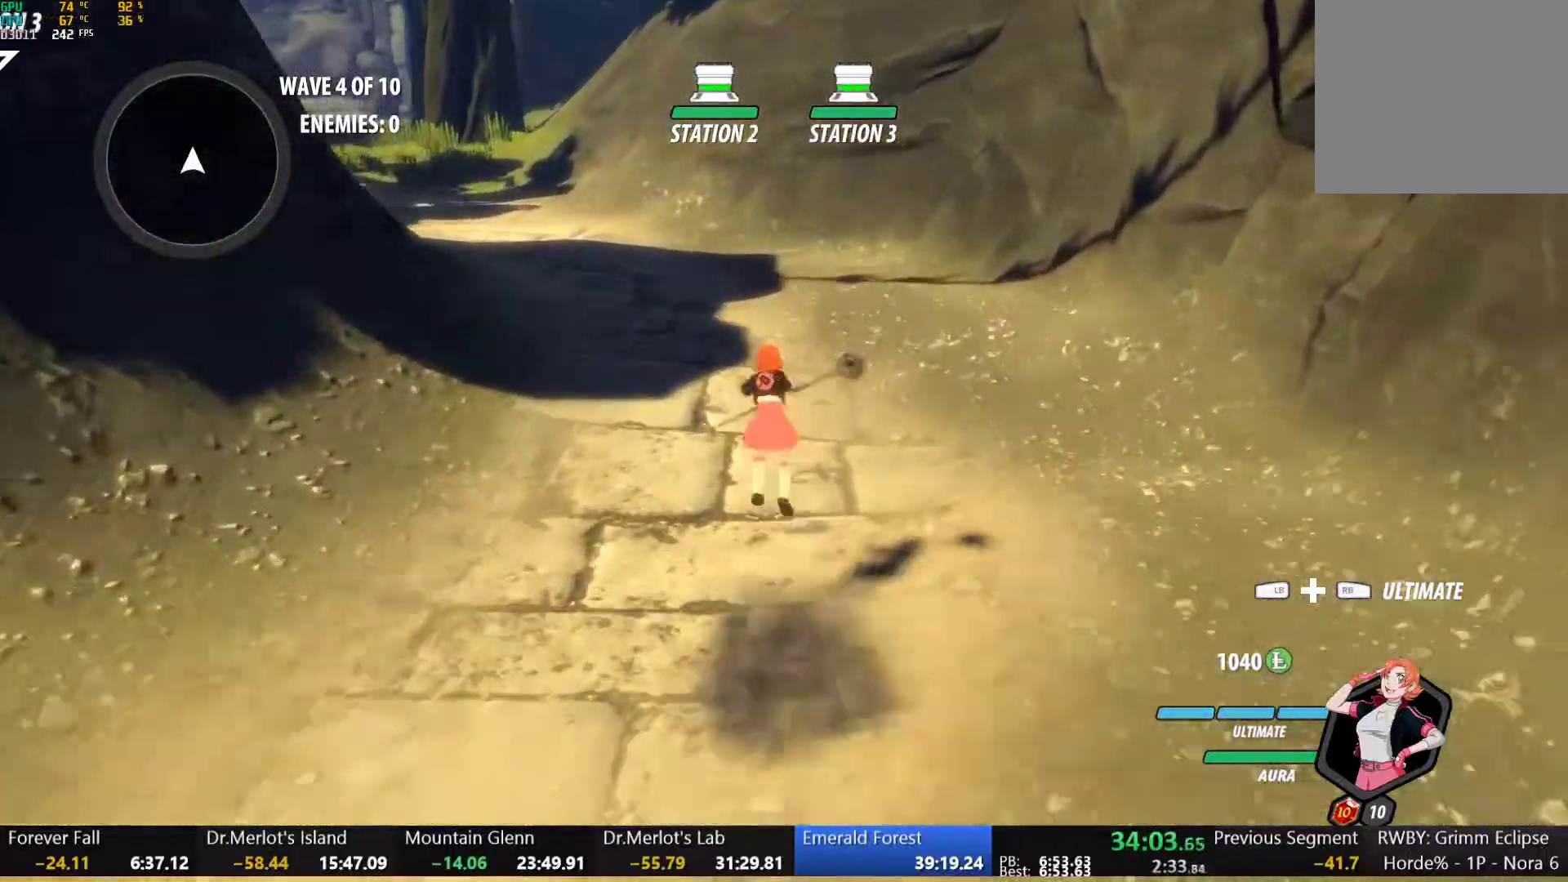
{"buttons": ["A"], "left_stick": "up-left", "right_stick": "center", "events": [[17, "B", "down"], [83, "Y", "up"], [100, "L1", "up"], [117, "A", "down"], [117, "B", "up"], [167, "L1", "down"], [183, "A", "up"], [183, "Y", "down"], [200, "B", "down"], [233, "Y", "up"], [283, "B", "up"], [283, "L1", "up"], [300, "A", "down"], [350, "A", "up"], [350, "L1", "down"], [350, "Y", "down"], [400, "B", "down"], [450, "Y", "up"], [450, "left_stick", "up-left"], [467, "L1", "up"], [483, "B", "up"], [500, "A", "down"]]}
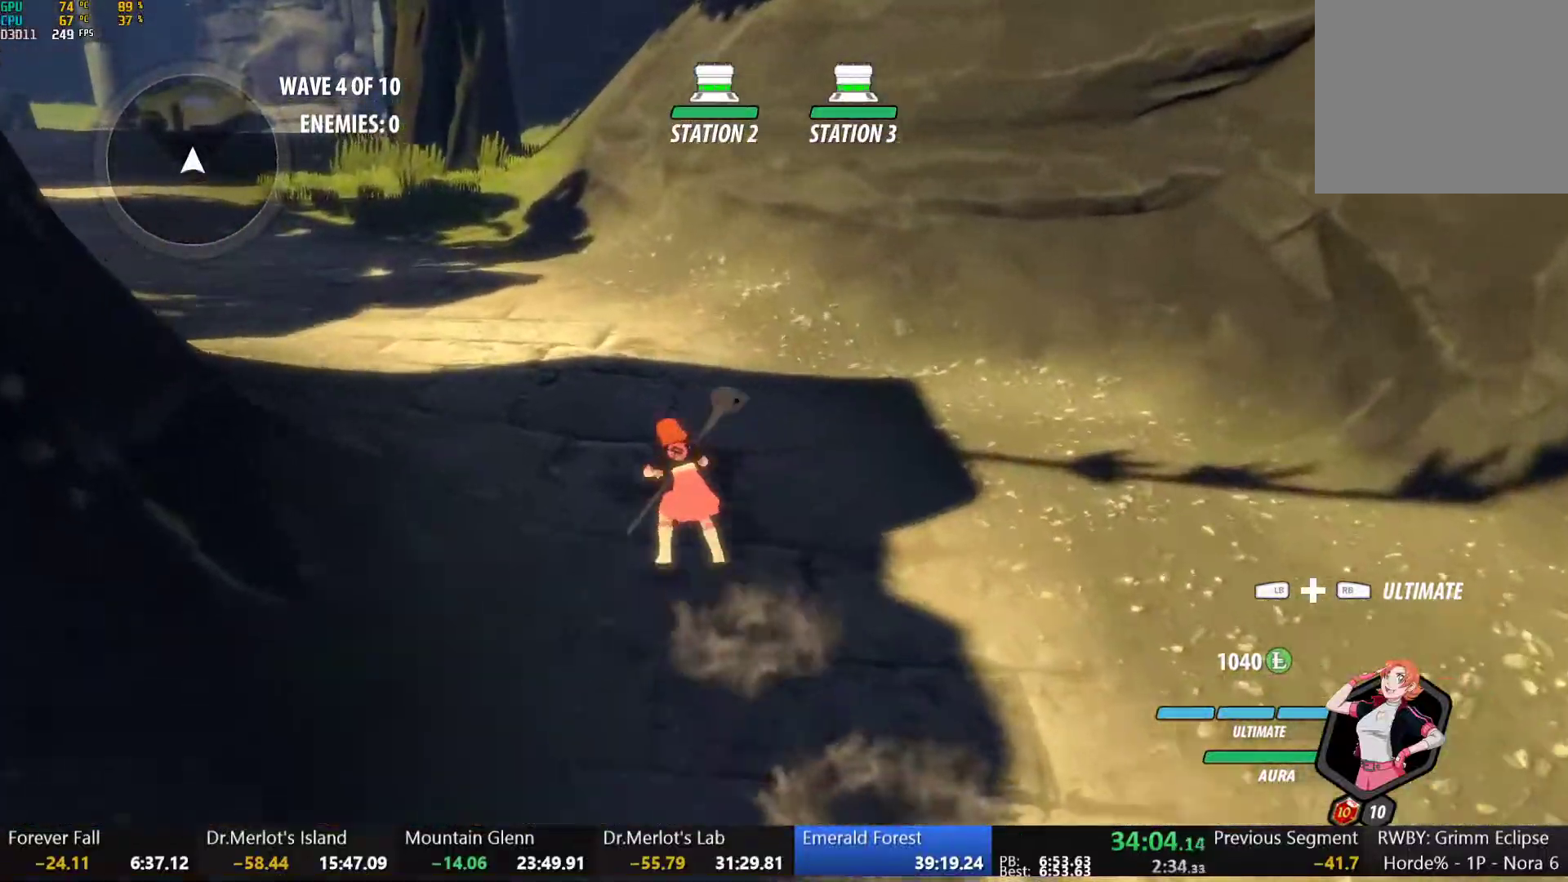
{"buttons": ["B", "L1"], "left_stick": "up-left", "right_stick": "center", "events": [[33, "L1", "down"], [50, "A", "up"], [50, "Y", "down"], [67, "B", "down"], [100, "Y", "up"], [133, "L1", "up"], [167, "B", "up"], [183, "A", "down"], [200, "L1", "down"], [233, "A", "up"], [233, "Y", "down"], [267, "B", "down"], [300, "Y", "up"], [333, "L1", "up"], [350, "B", "up"], [367, "A", "down"], [383, "L1", "down"], [417, "A", "up"], [417, "Y", "down"], [433, "B", "down"], [483, "Y", "up"]]}
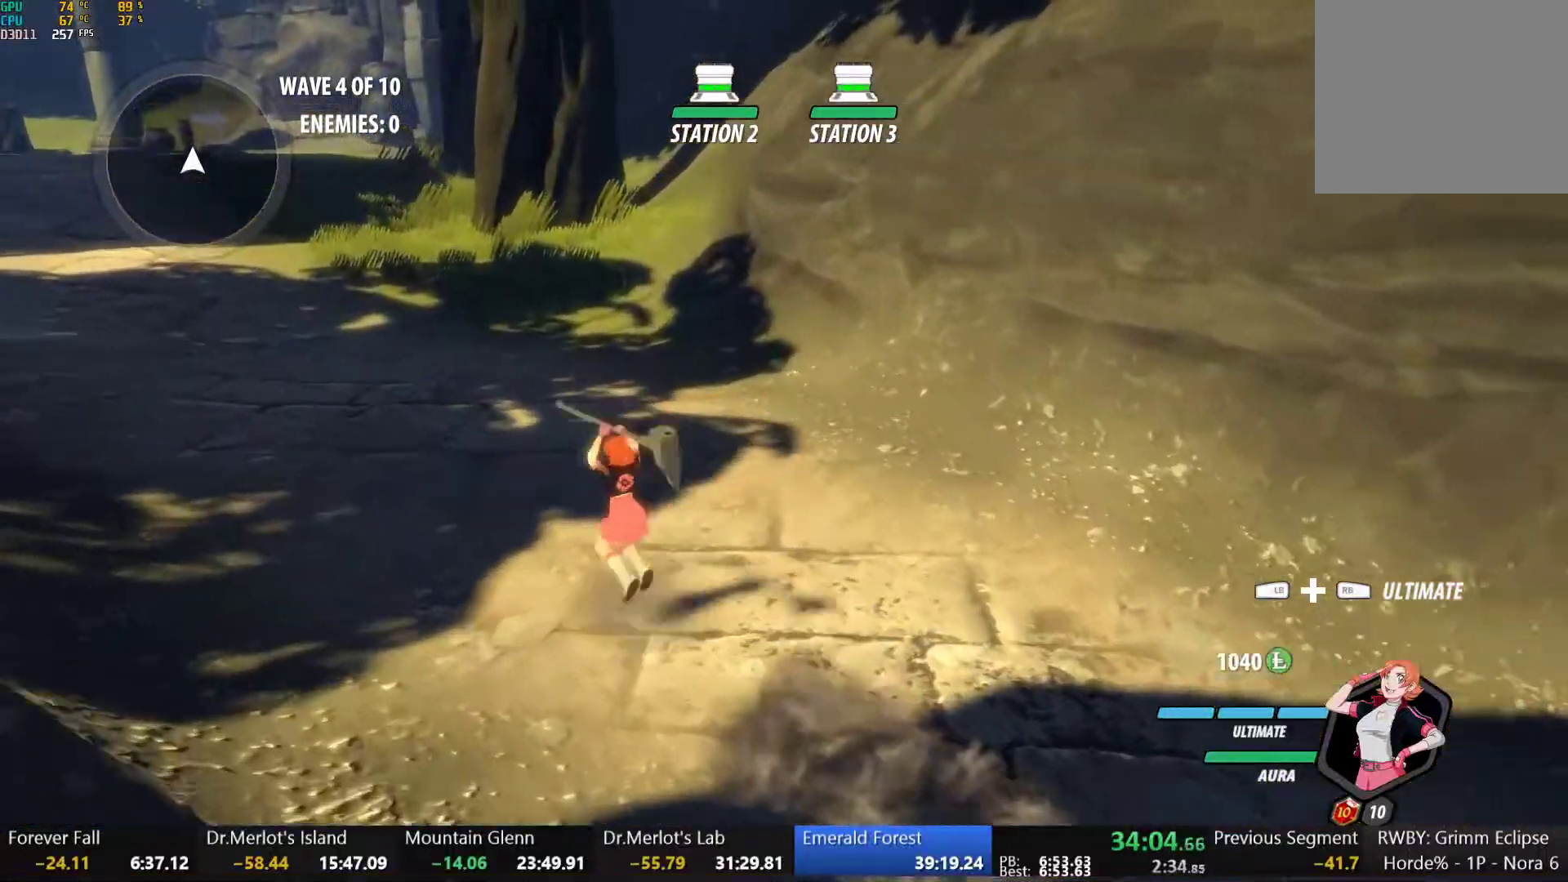
{"buttons": ["B", "L1"], "left_stick": "up-left", "right_stick": "center", "events": [[17, "L1", "up"], [50, "A", "down"], [50, "B", "up"], [67, "L1", "down"], [100, "A", "up"], [100, "B", "down"], [100, "Y", "down"], [167, "Y", "up"], [200, "L1", "up"], [233, "A", "down"], [233, "B", "up"], [267, "A", "up"], [267, "L1", "down"], [267, "Y", "down"], [333, "B", "down"], [333, "Y", "up"], [383, "B", "up"], [383, "L1", "up"], [417, "A", "down"], [433, "L1", "down"], [467, "A", "up"], [467, "Y", "down"], [483, "B", "down"], [500, "Y", "up"]]}
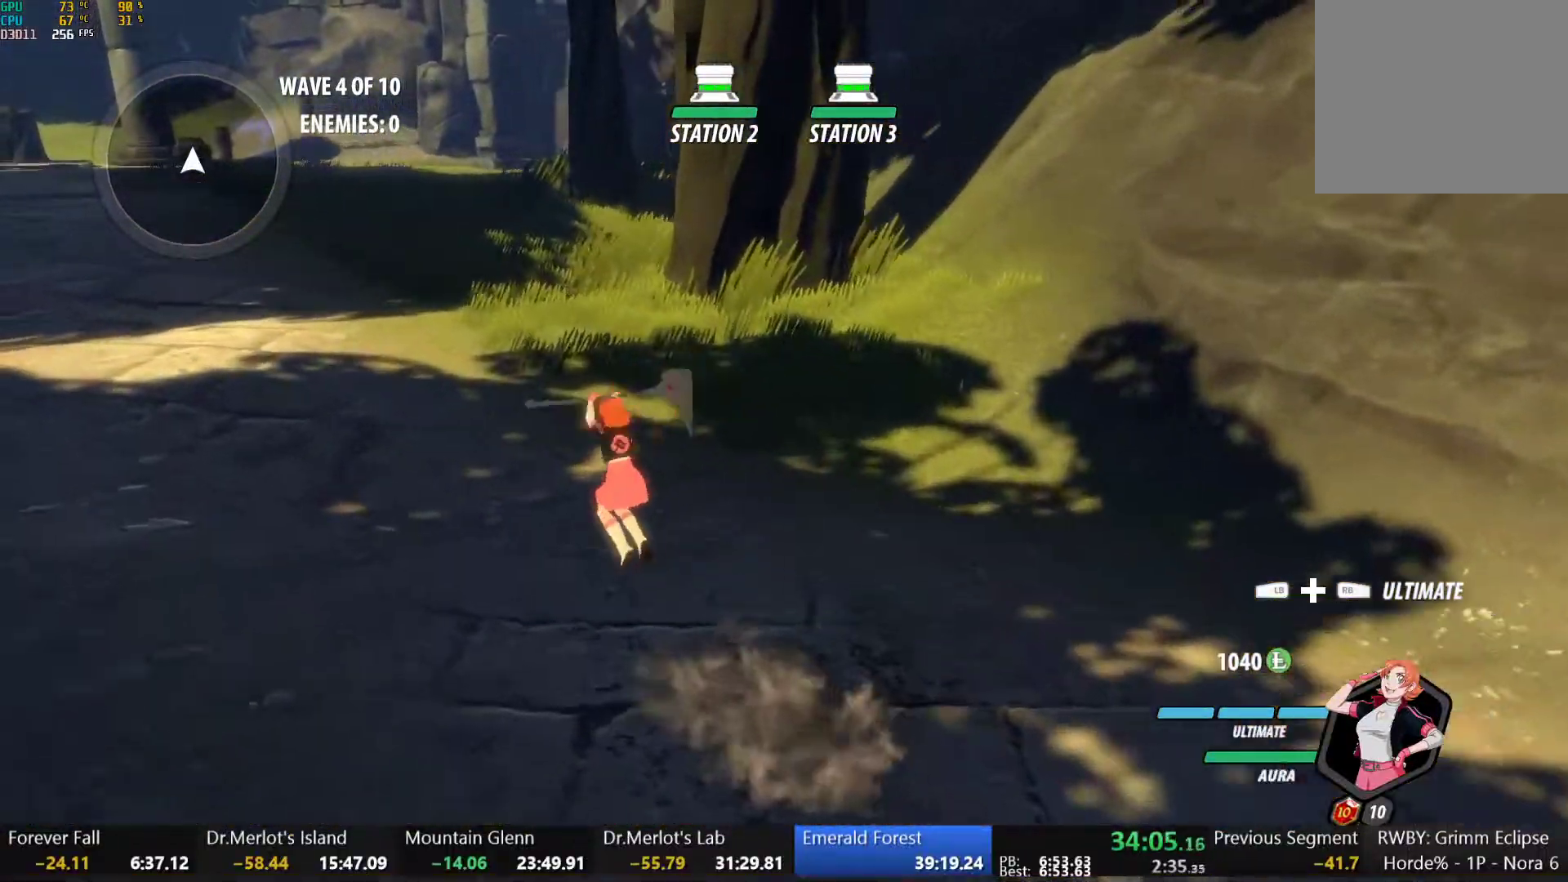
{"buttons": ["Y", "L1"], "left_stick": "up-left", "right_stick": "center", "events": [[33, "L1", "up"], [83, "B", "up"], [100, "A", "down"], [117, "L1", "down"], [133, "A", "up"], [133, "Y", "down"], [183, "B", "down"], [200, "Y", "up"], [233, "L1", "up"], [250, "B", "up"], [267, "A", "down"], [300, "L1", "down"], [317, "A", "up"], [317, "Y", "down"], [350, "B", "down"], [367, "Y", "up"], [400, "L1", "up"], [433, "B", "up"], [450, "A", "down"], [467, "L1", "down"], [500, "A", "up"], [500, "Y", "down"]]}
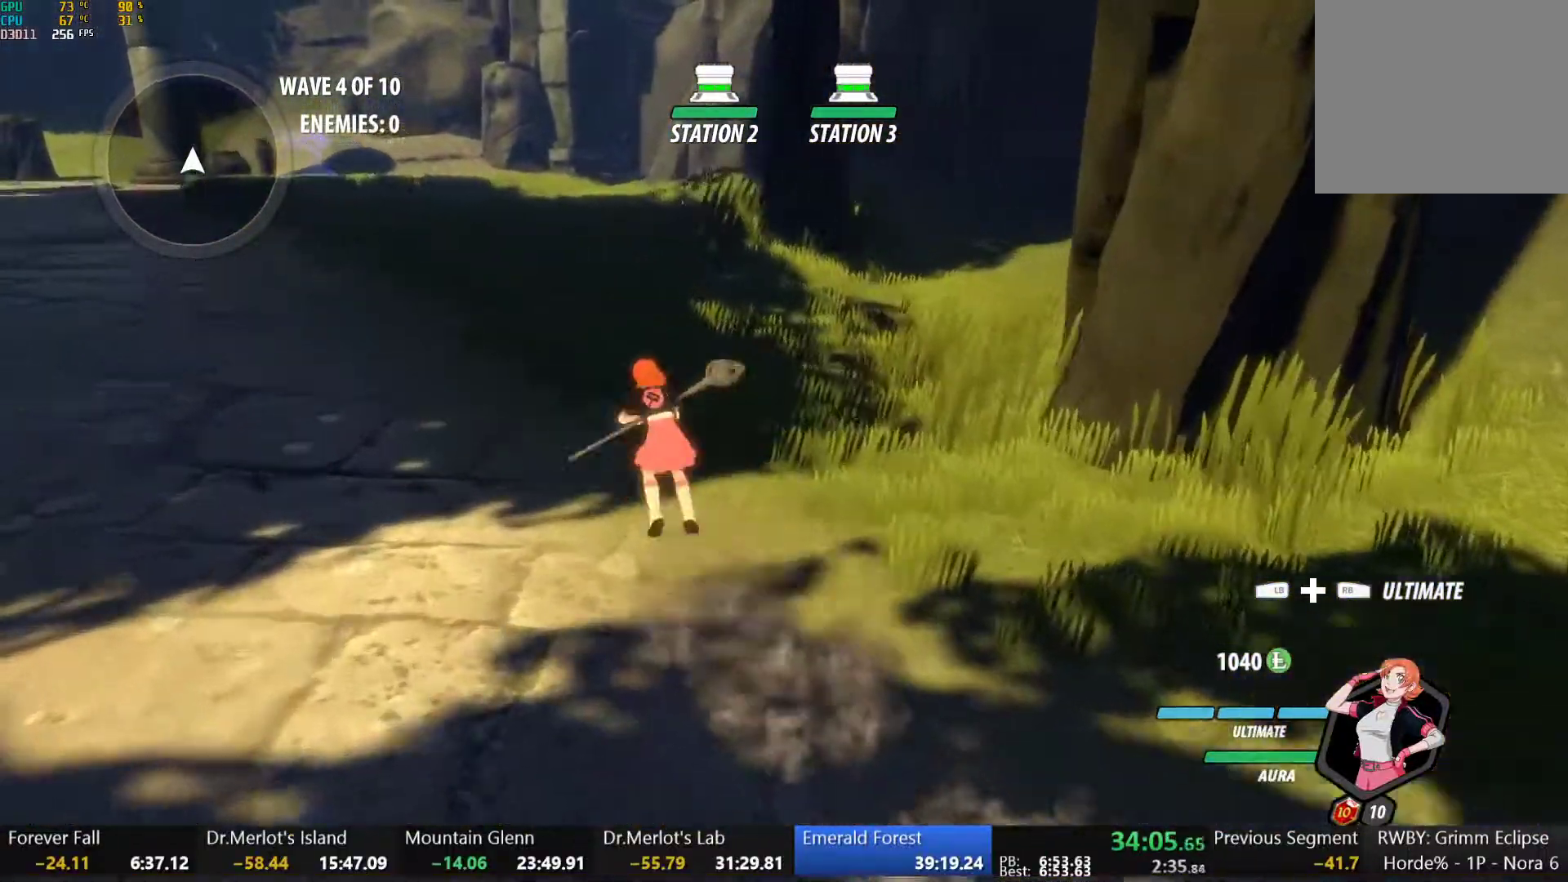
{"buttons": ["A"], "left_stick": "up-left", "right_stick": "center", "events": [[17, "B", "down"], [50, "Y", "up"], [100, "L1", "up"], [133, "A", "down"], [133, "B", "up"], [150, "L1", "down"], [167, "A", "up"], [167, "Y", "down"], [200, "B", "down"], [233, "Y", "up"], [283, "L1", "up"], [300, "B", "up"], [317, "A", "down"], [333, "L1", "down"], [350, "A", "up"], [350, "Y", "down"], [367, "B", "down"], [417, "Y", "up"], [467, "B", "up"], [467, "L1", "up"], [483, "A", "down"]]}